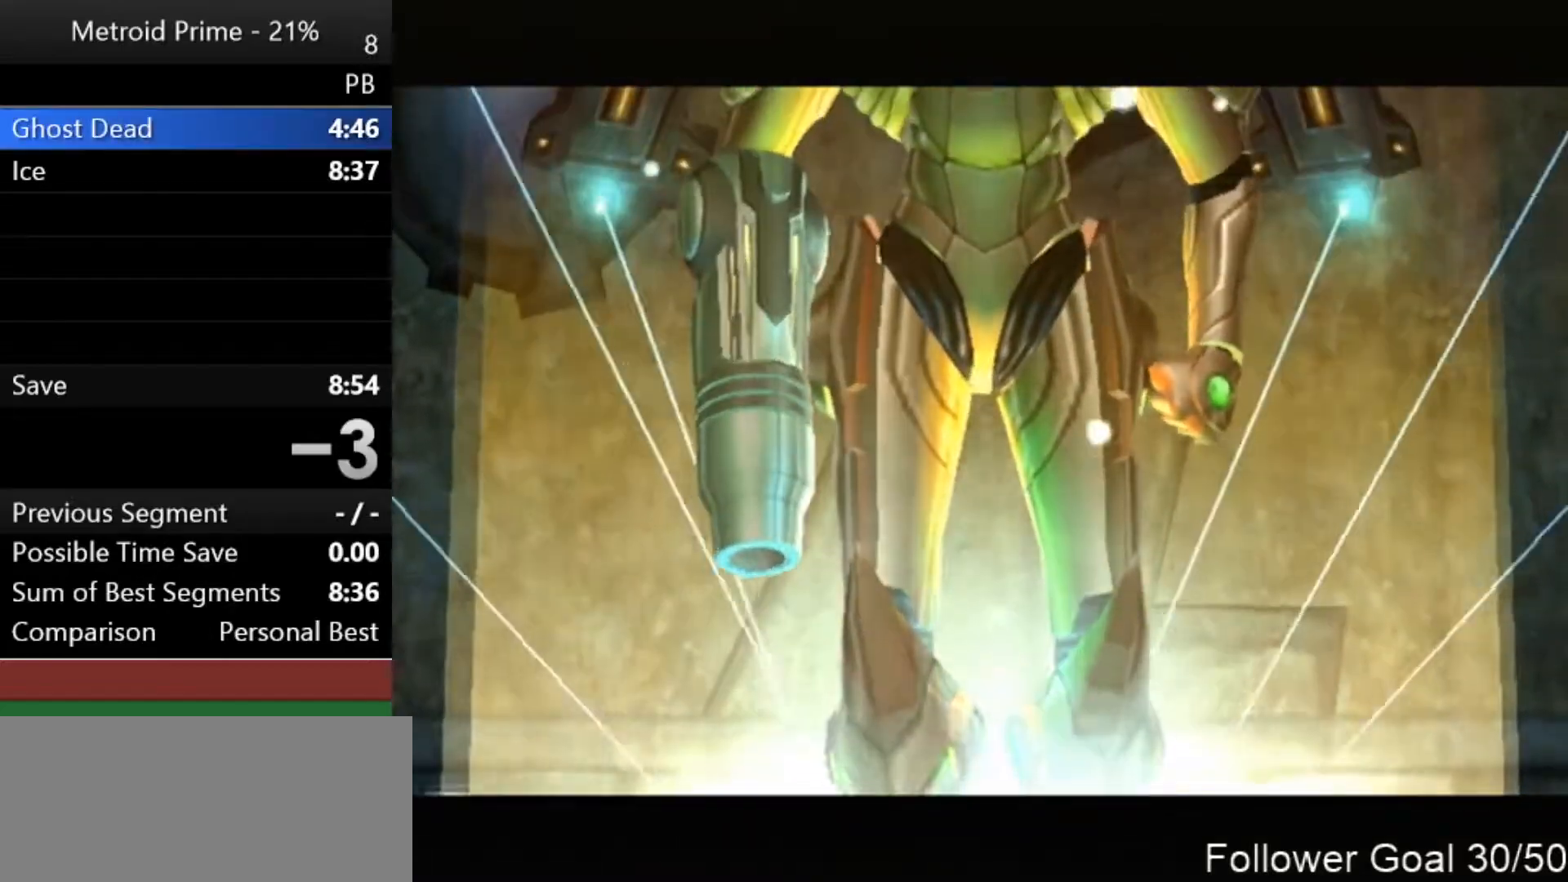
Gameplay with a controller (Nintendo layout); each line is a JSON object with the inputs held at the frame after it. "events" lists button and stick changes between this image and that frame as [ms after this image, input, new state], when the widget could be followed in between. Not read: L3 R3.
{"buttons": [], "left_stick": "center", "right_stick": "center", "events": [[83, "left_stick", "up"], [400, "left_stick", "center"]]}
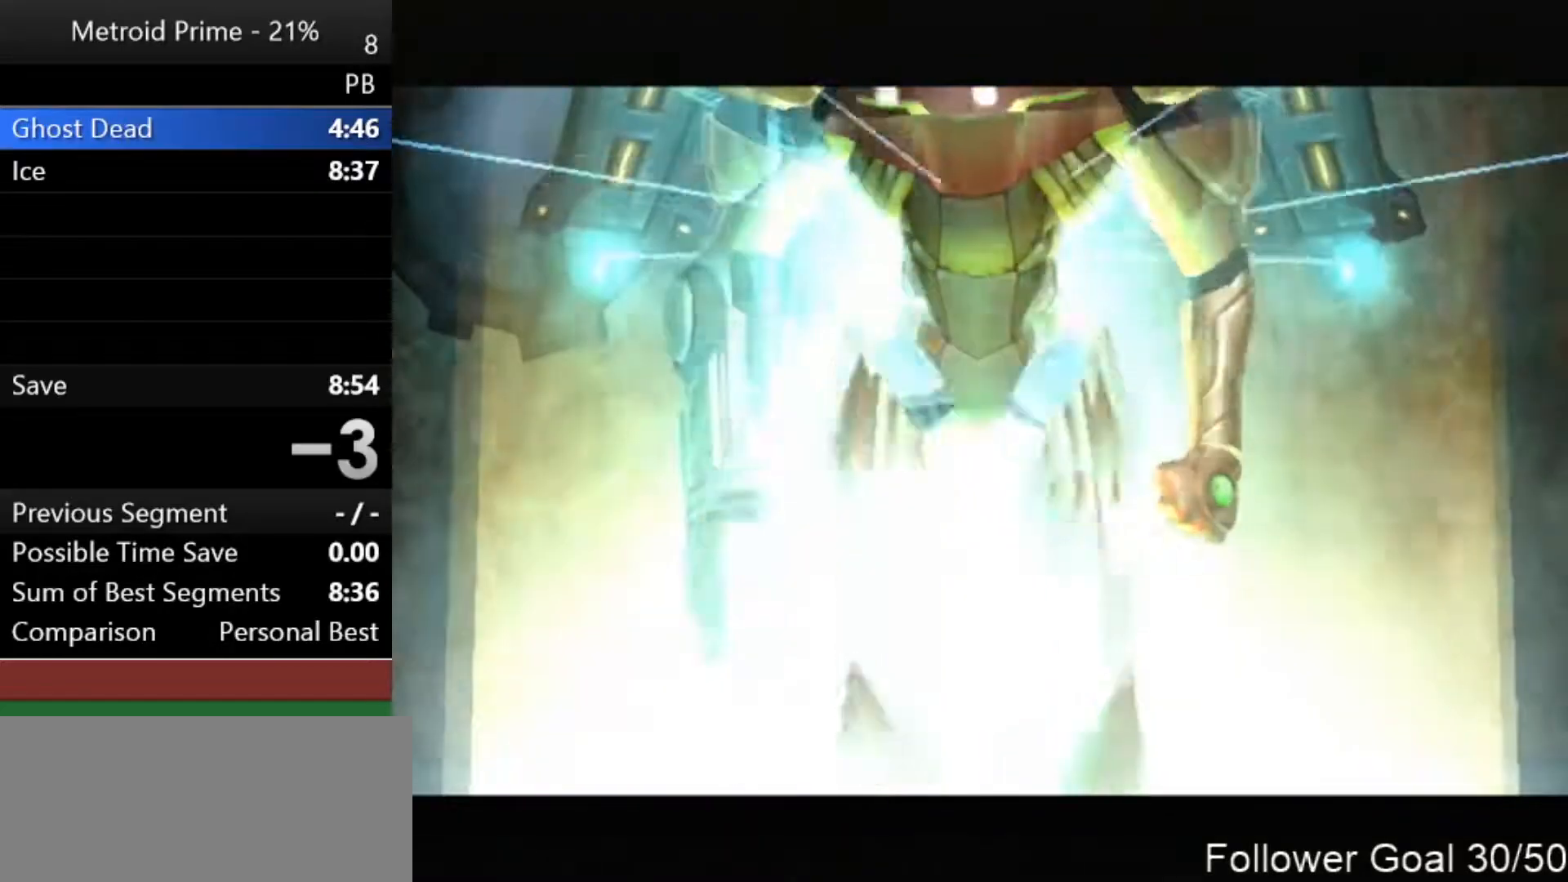
{"buttons": [], "left_stick": "center", "right_stick": "center", "events": [[17, "left_stick", "up"], [200, "left_stick", "up-left"], [300, "left_stick", "down-left"], [433, "left_stick", "center"]]}
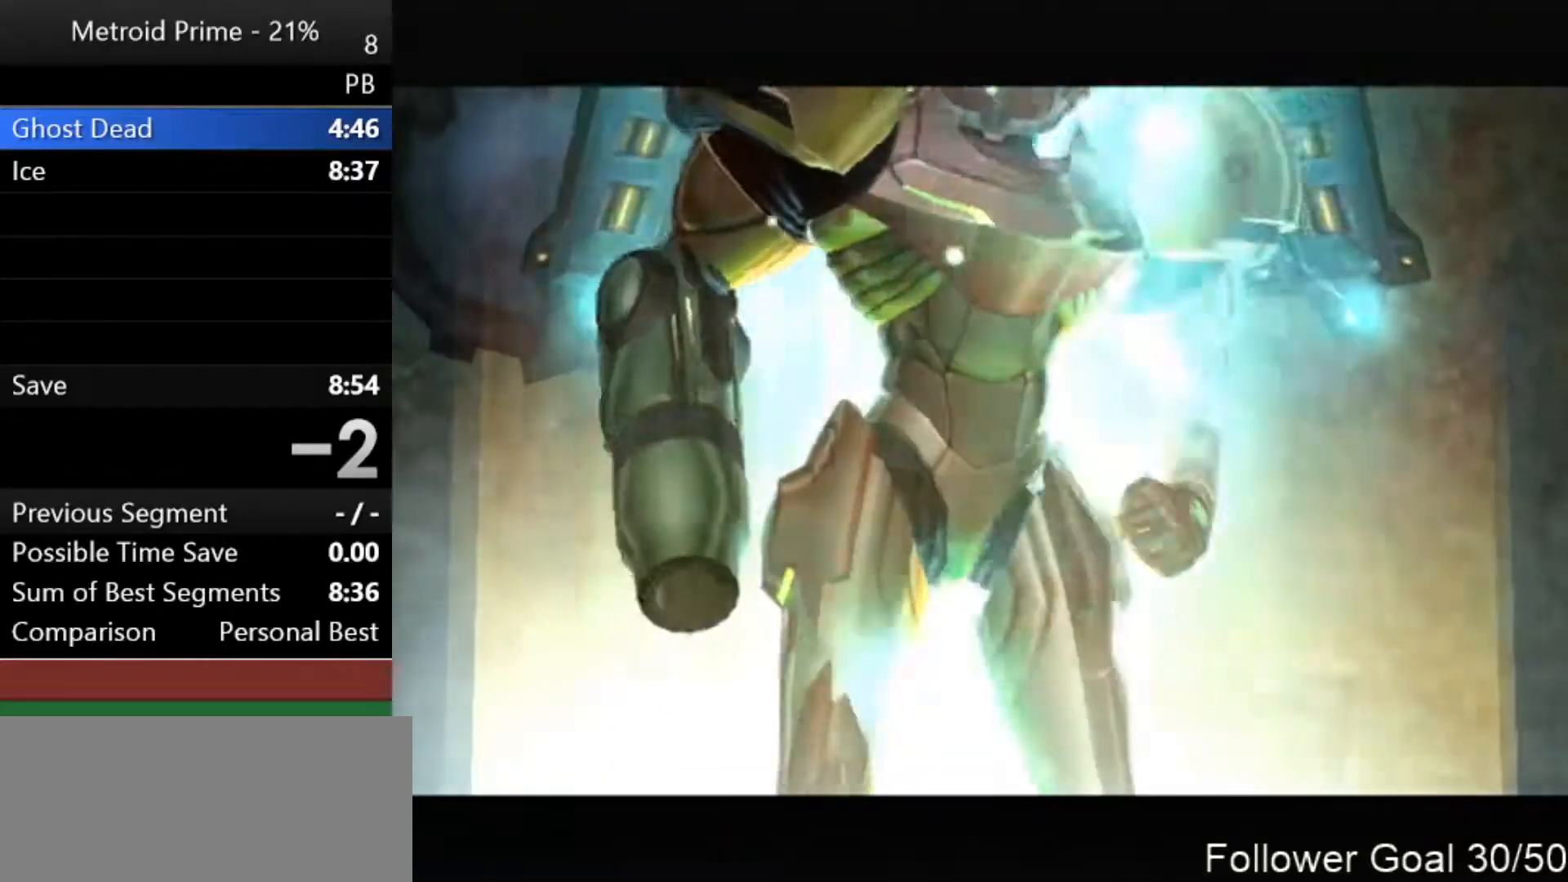
{"buttons": [], "left_stick": "down-right", "right_stick": "center", "events": [[83, "left_stick", "down-left"], [217, "left_stick", "down-right"], [300, "left_stick", "up-left"], [367, "left_stick", "down-left"], [483, "left_stick", "down-right"]]}
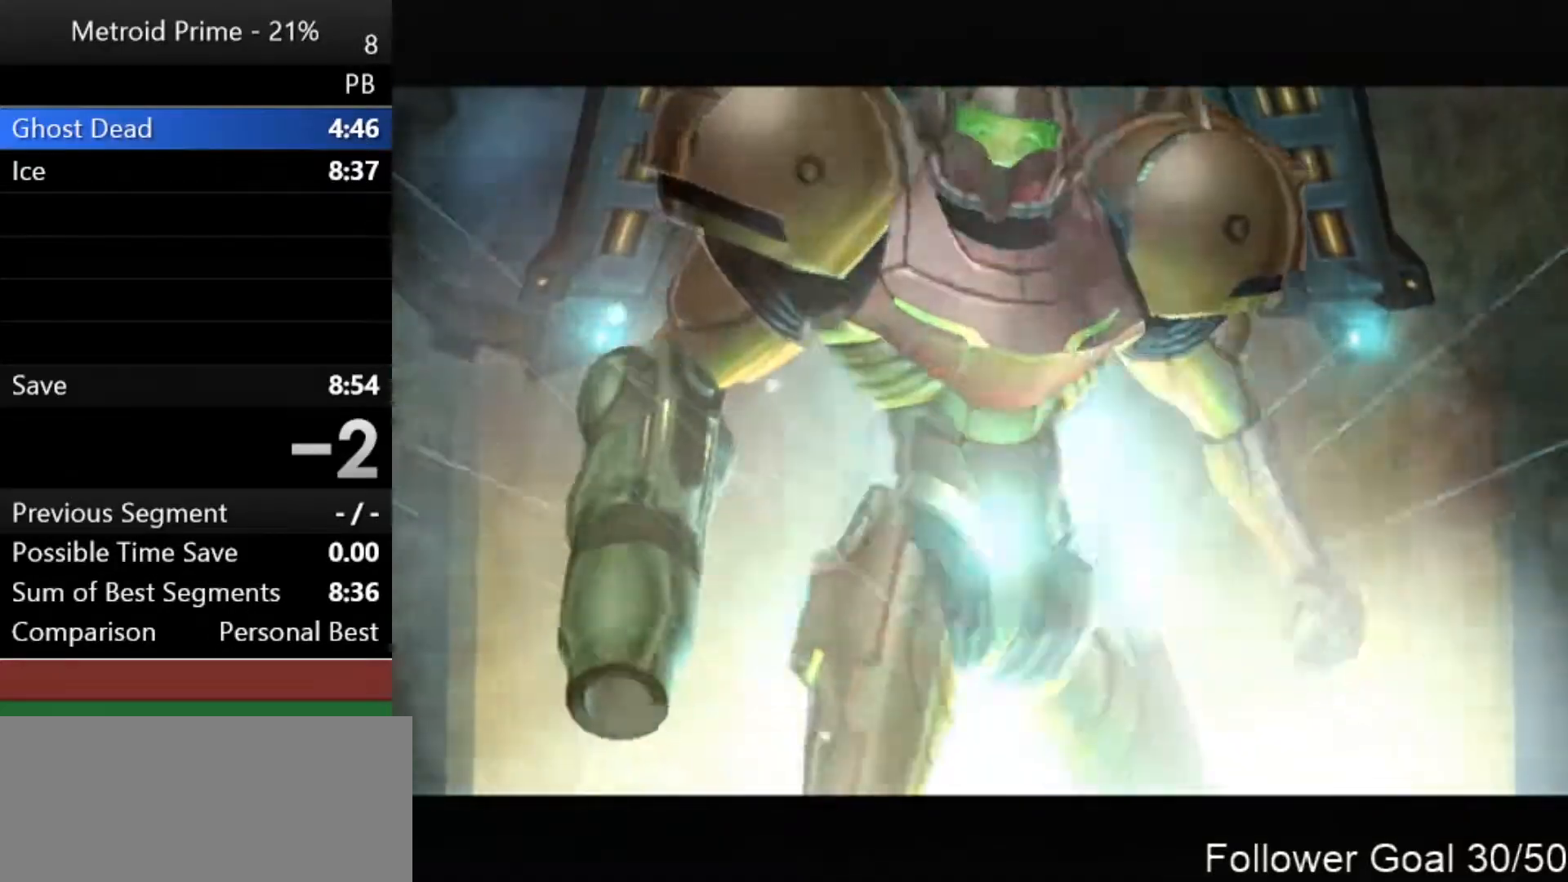
{"buttons": [], "left_stick": "up", "right_stick": "center", "events": [[17, "left_stick", "down-left"], [50, "left_stick", "center"], [233, "left_stick", "up"]]}
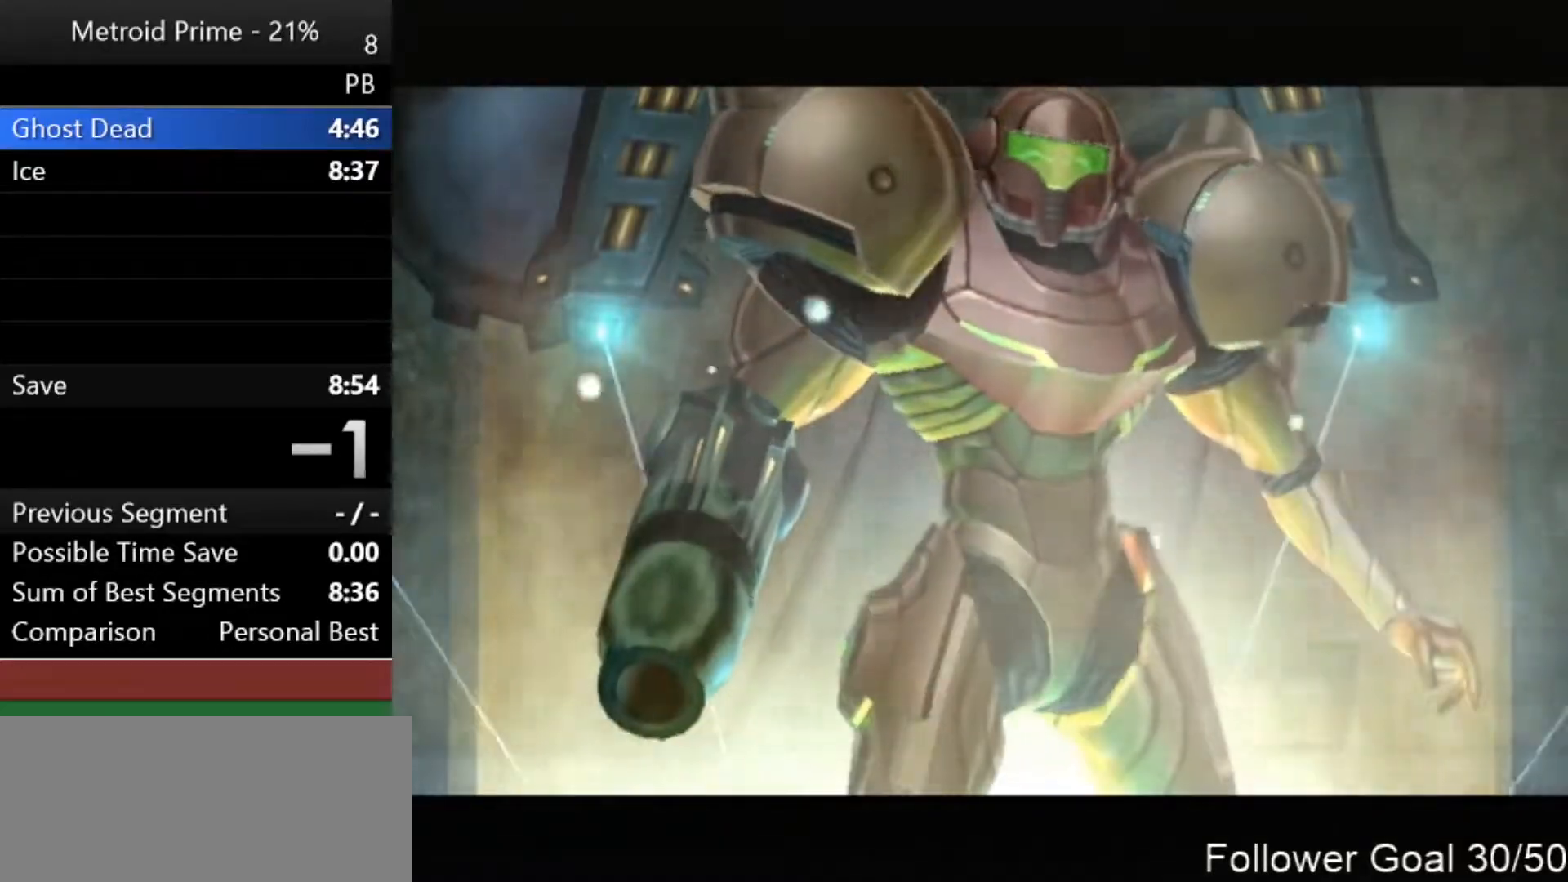
{"buttons": [], "left_stick": "up", "right_stick": "center", "events": []}
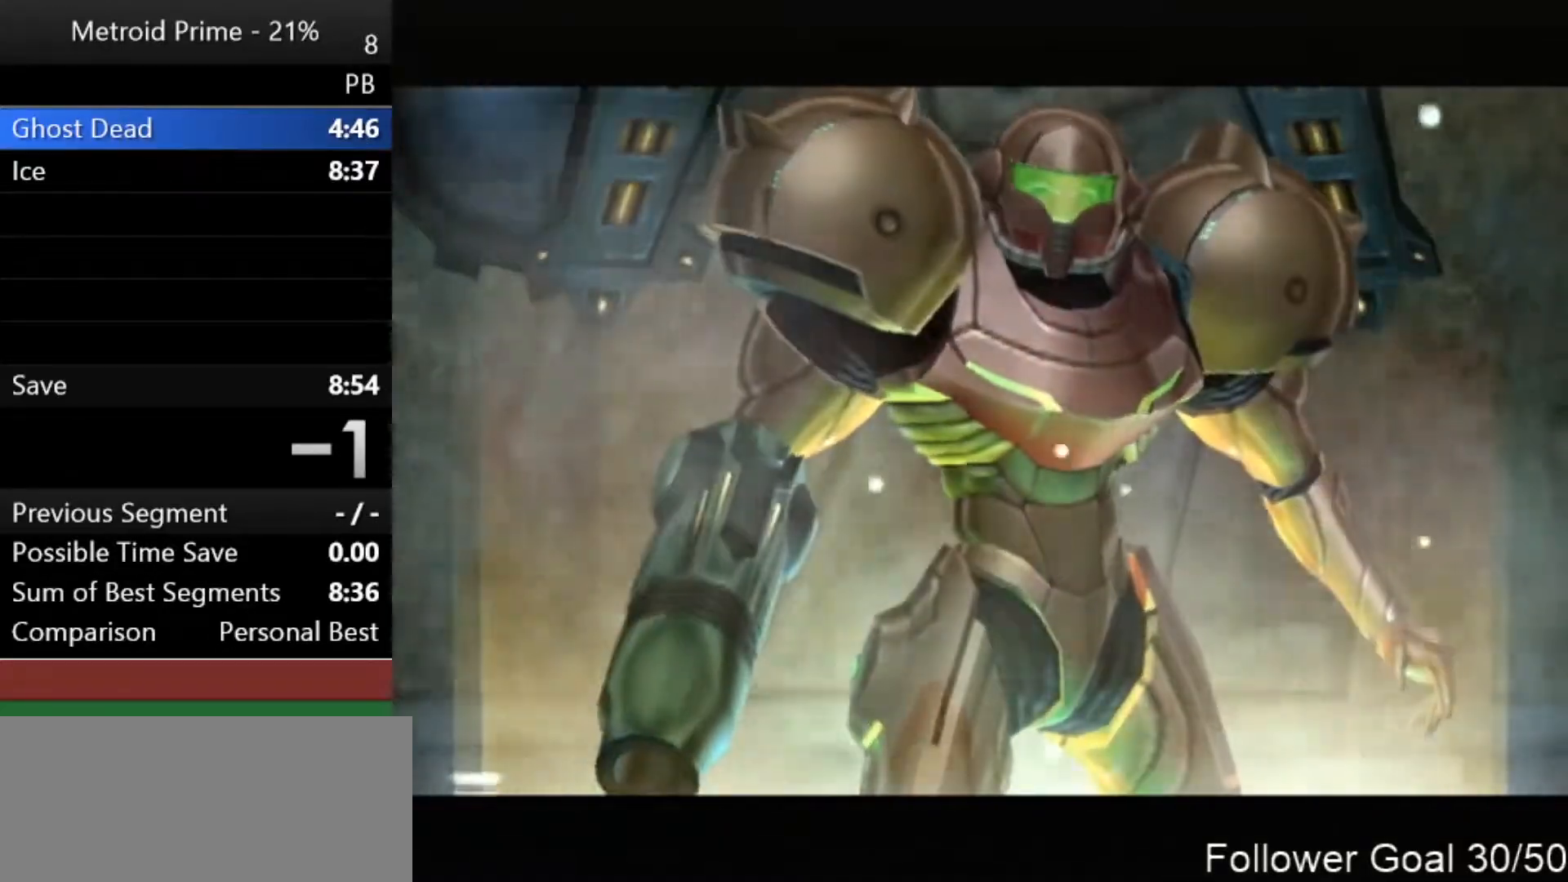
{"buttons": [], "left_stick": "up", "right_stick": "center", "events": []}
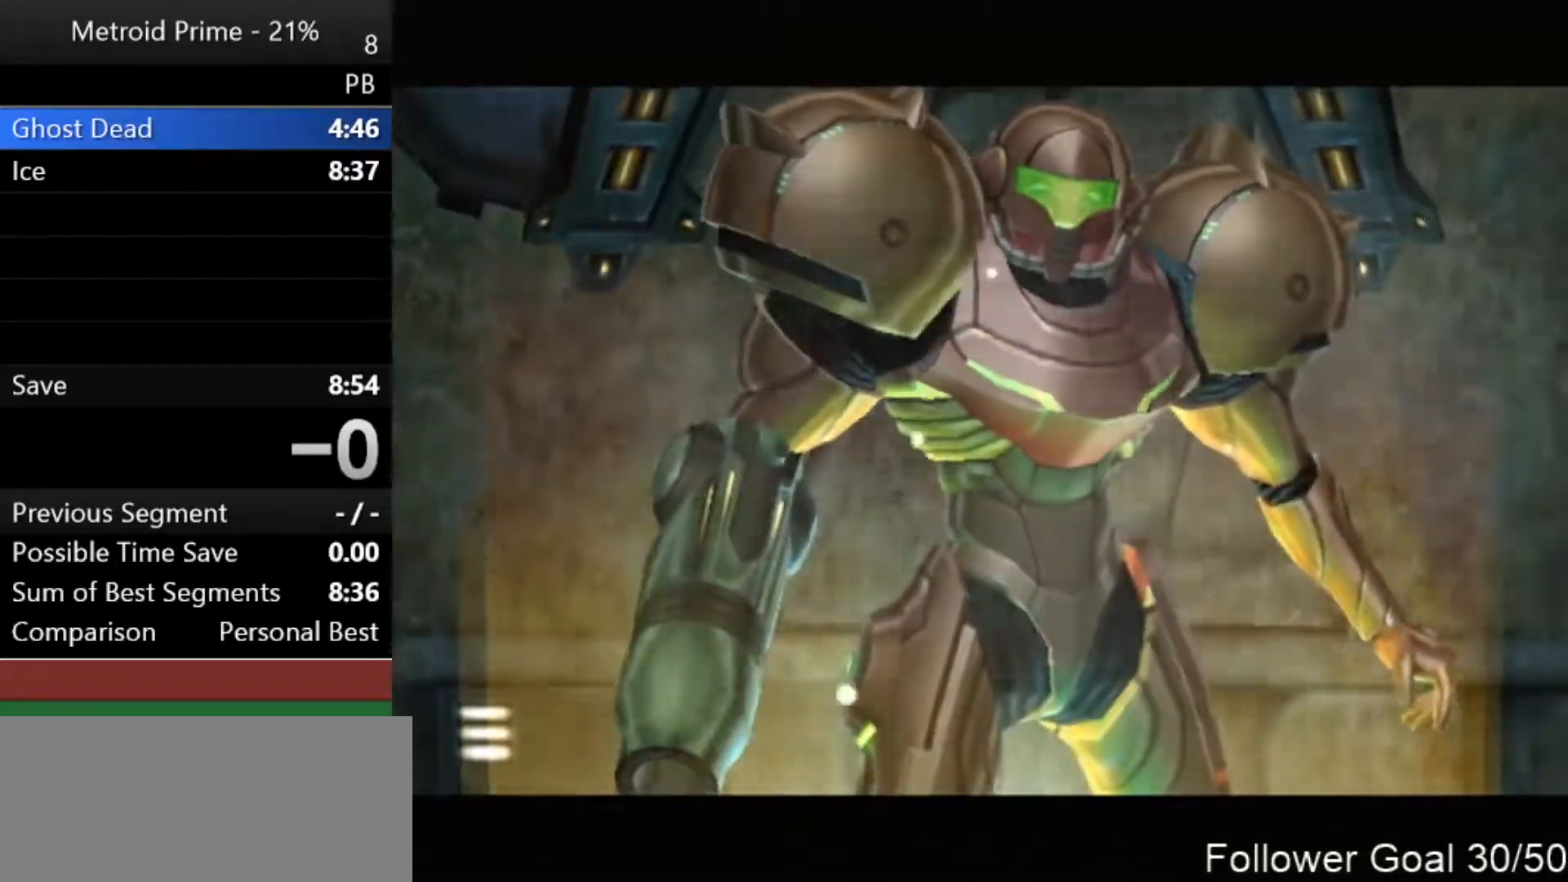
{"buttons": ["A"], "left_stick": "up", "right_stick": "center", "events": [[483, "A", "down"]]}
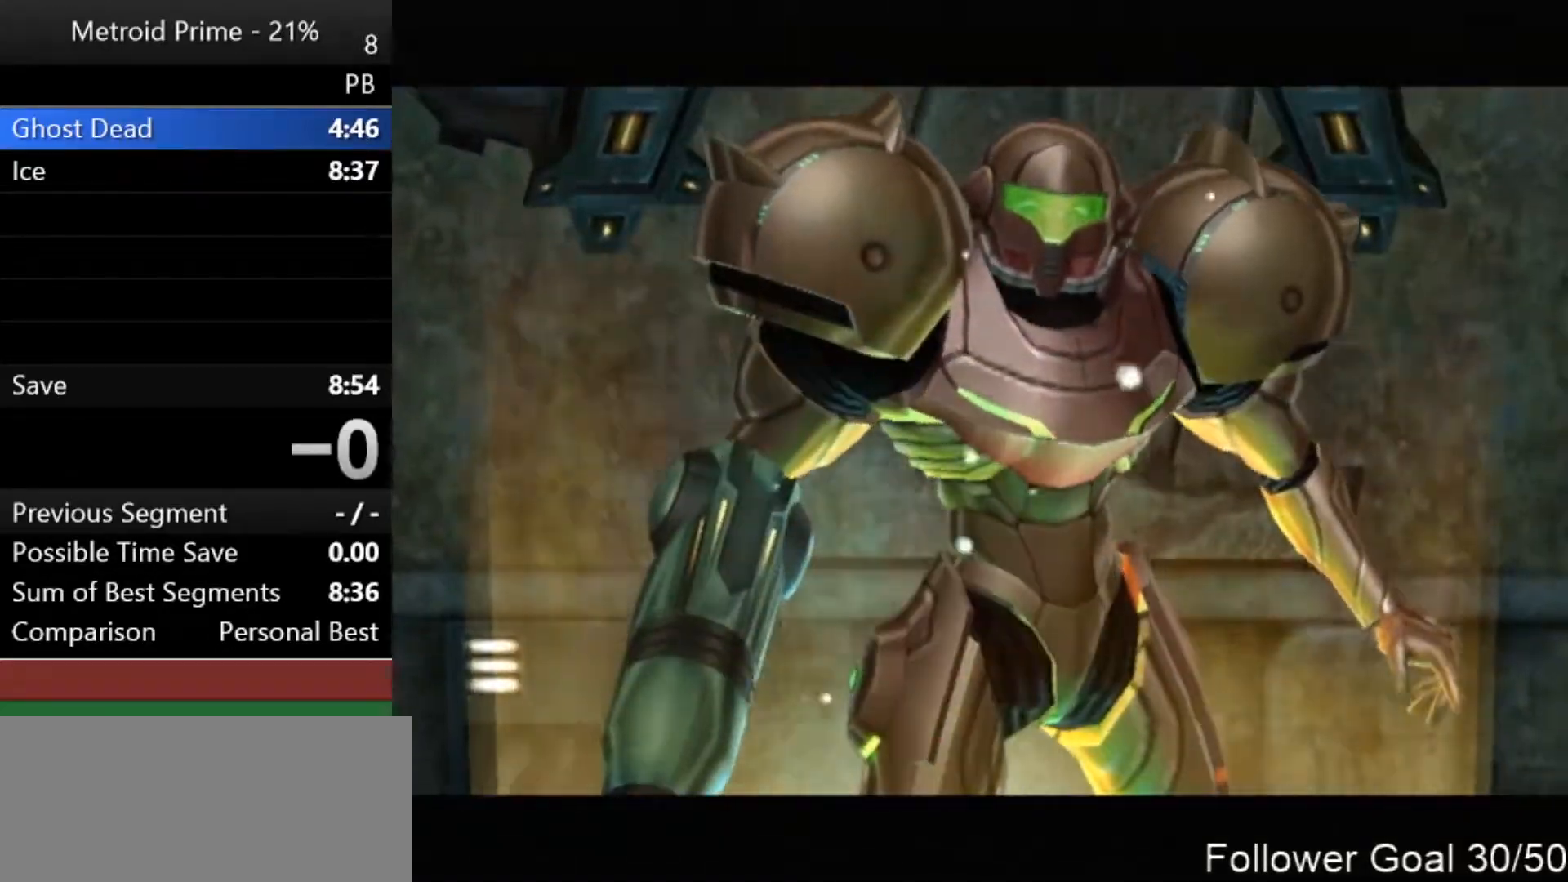
{"buttons": [], "left_stick": "up", "right_stick": "center", "events": [[17, "A", "up"], [117, "A", "down"], [200, "A", "up"], [267, "A", "down"], [333, "A", "up"], [417, "A", "down"], [467, "A", "up"]]}
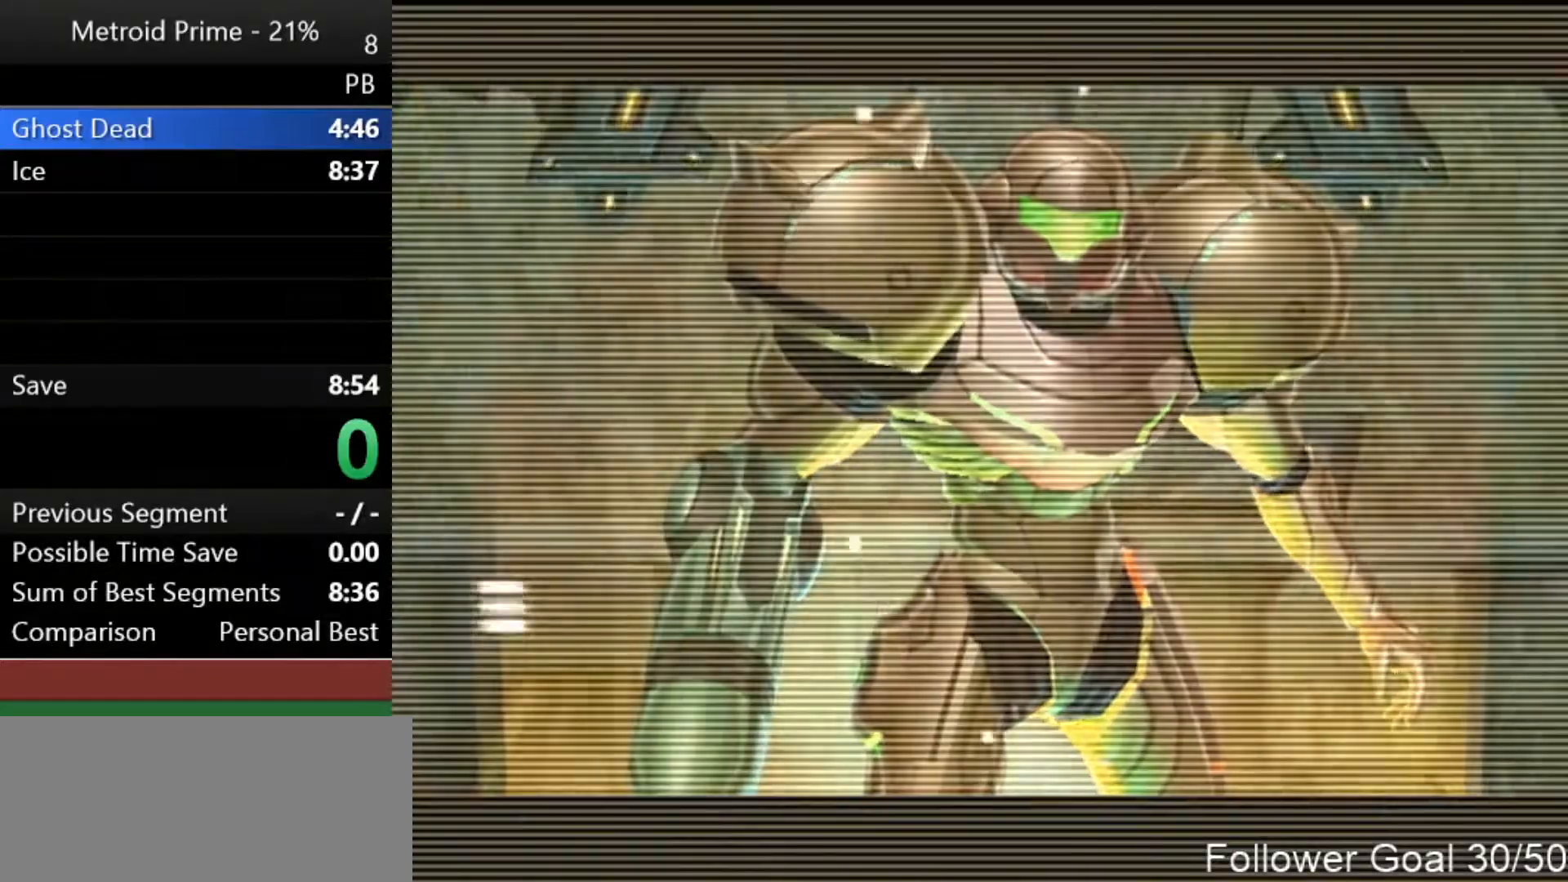
{"buttons": ["A", "L1"], "left_stick": "up", "right_stick": "center", "events": [[50, "A", "down"], [83, "A", "up"], [167, "A", "down"], [250, "A", "up"], [333, "A", "down"], [400, "A", "up"], [467, "L1", "down"], [500, "A", "down"]]}
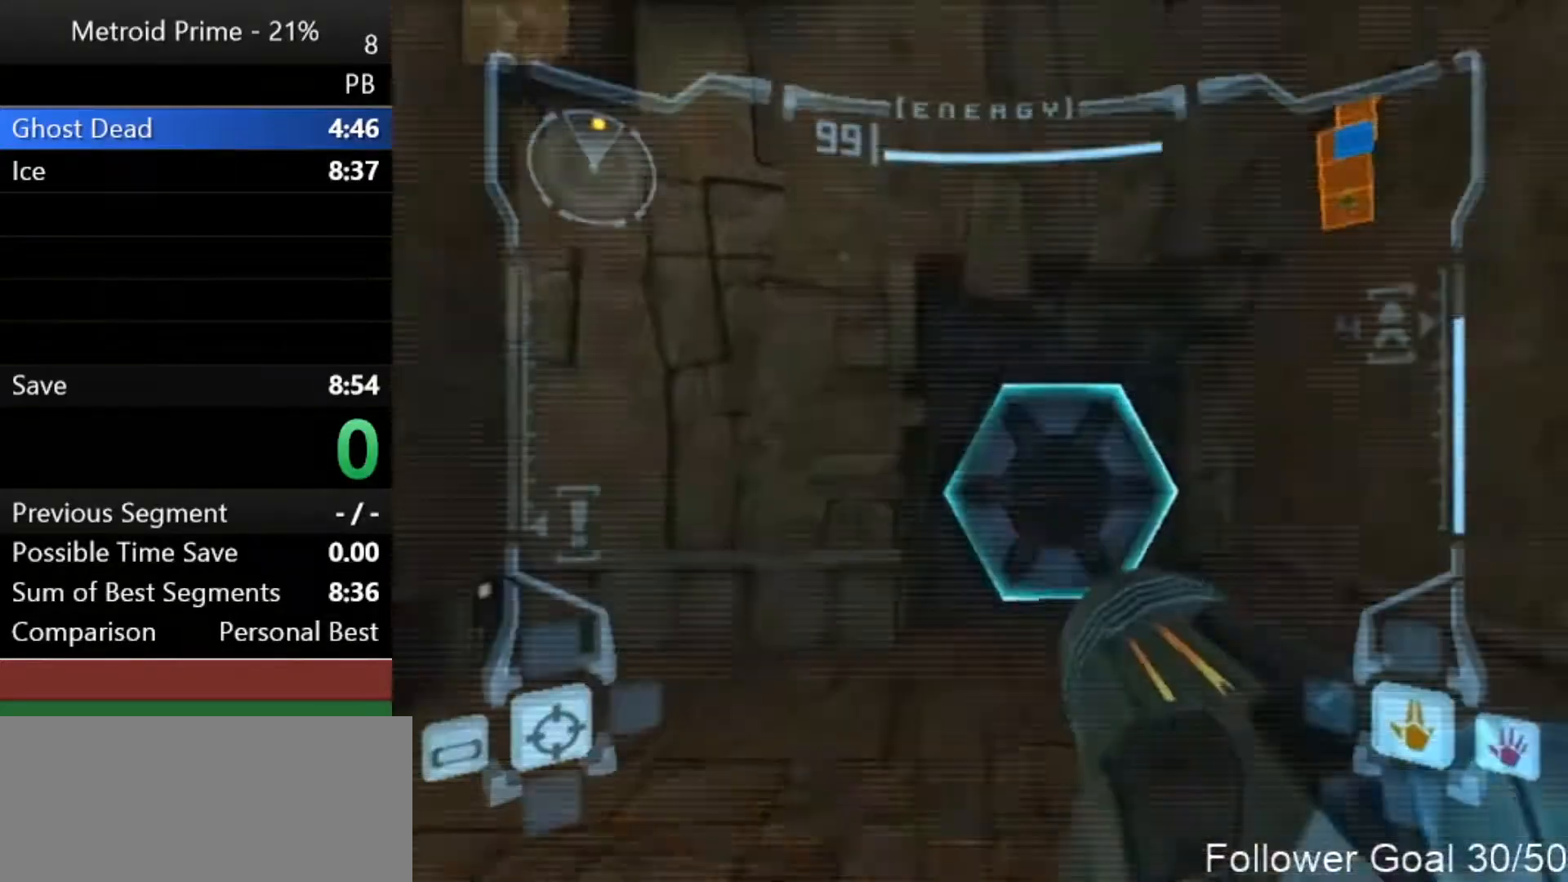
{"buttons": ["L1"], "left_stick": "up", "right_stick": "center", "events": [[50, "A", "up"], [117, "A", "down"], [117, "left_stick", "up-right"], [217, "A", "up"], [233, "left_stick", "up"], [267, "A", "down"], [367, "A", "up"]]}
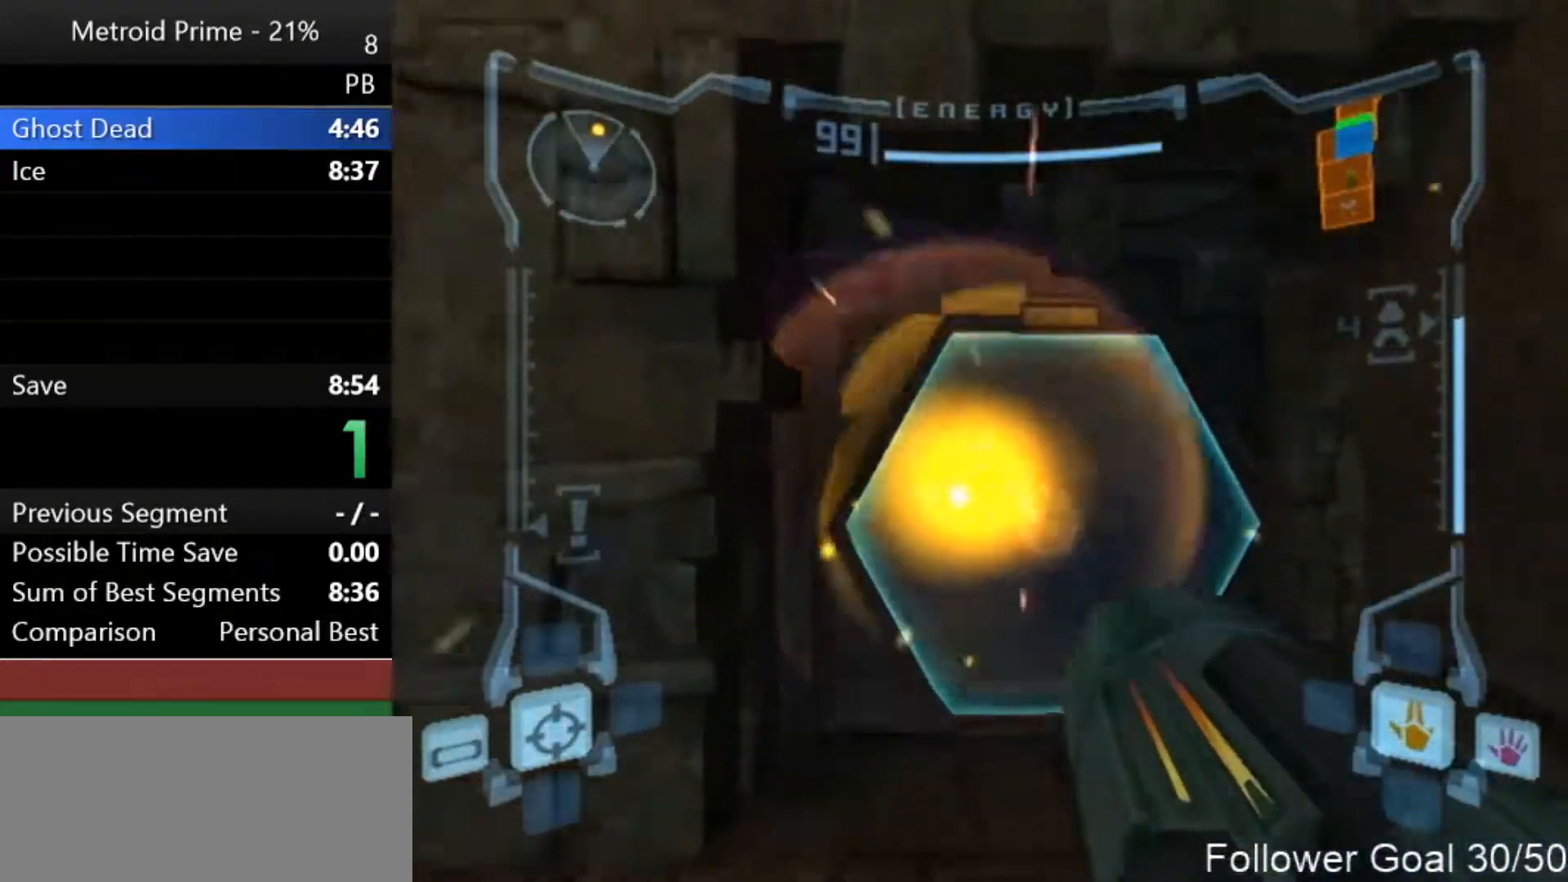
{"buttons": [], "left_stick": "up", "right_stick": "center", "events": [[83, "DPAD_LEFT", "down"], [217, "DPAD_LEFT", "up"], [400, "L1", "up"]]}
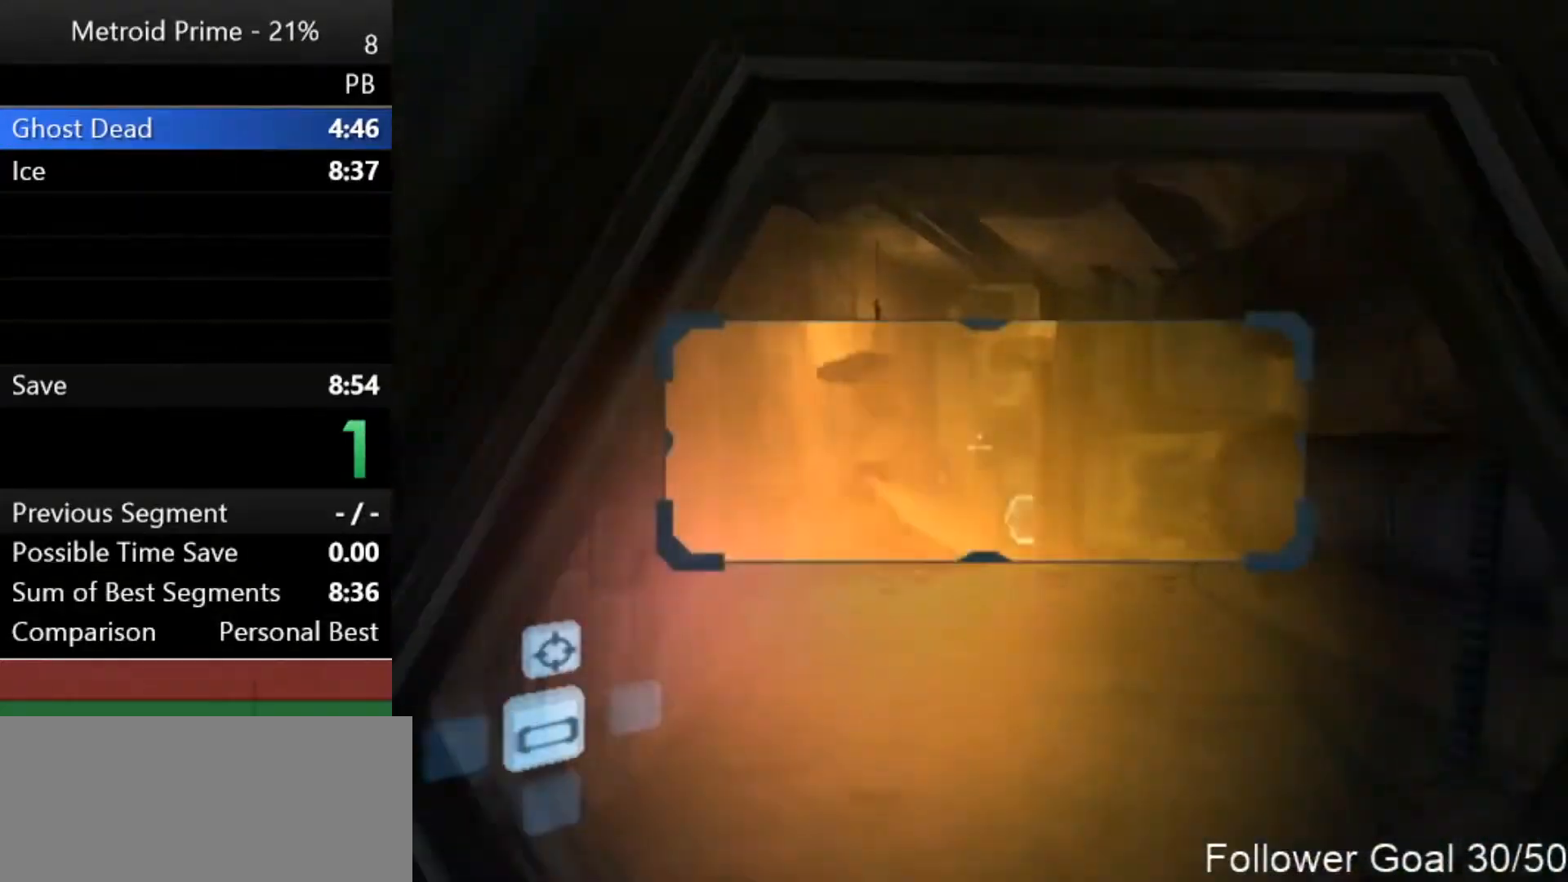
{"buttons": ["L1"], "left_stick": "up", "right_stick": "center", "events": [[300, "B", "down"], [400, "L1", "down"], [417, "B", "up"]]}
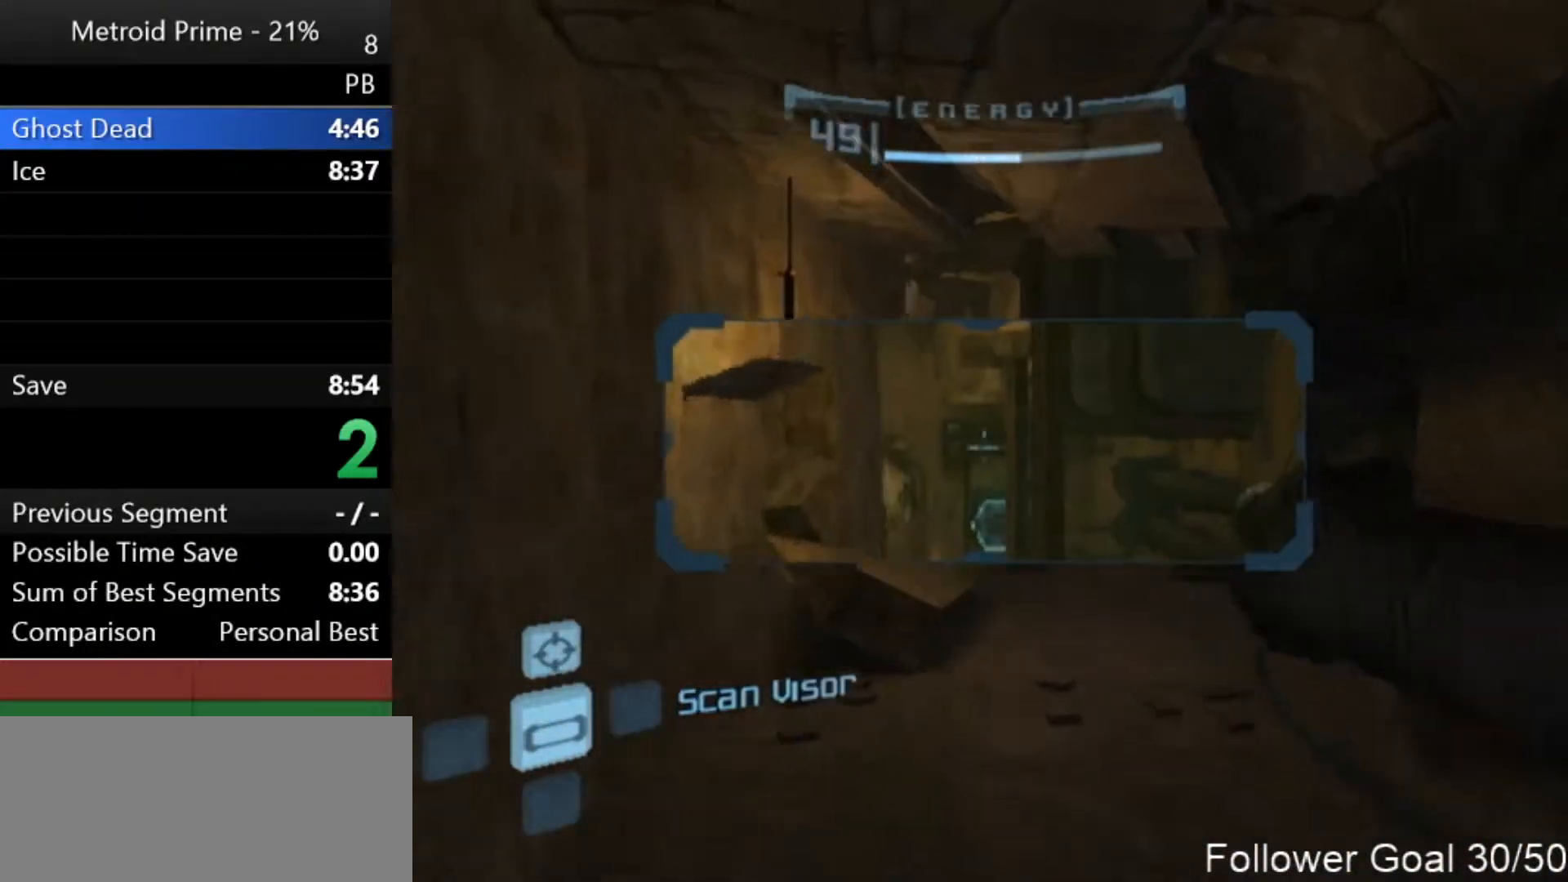
{"buttons": ["L1"], "left_stick": "up", "right_stick": "center", "events": [[50, "L1", "up"], [483, "L1", "down"]]}
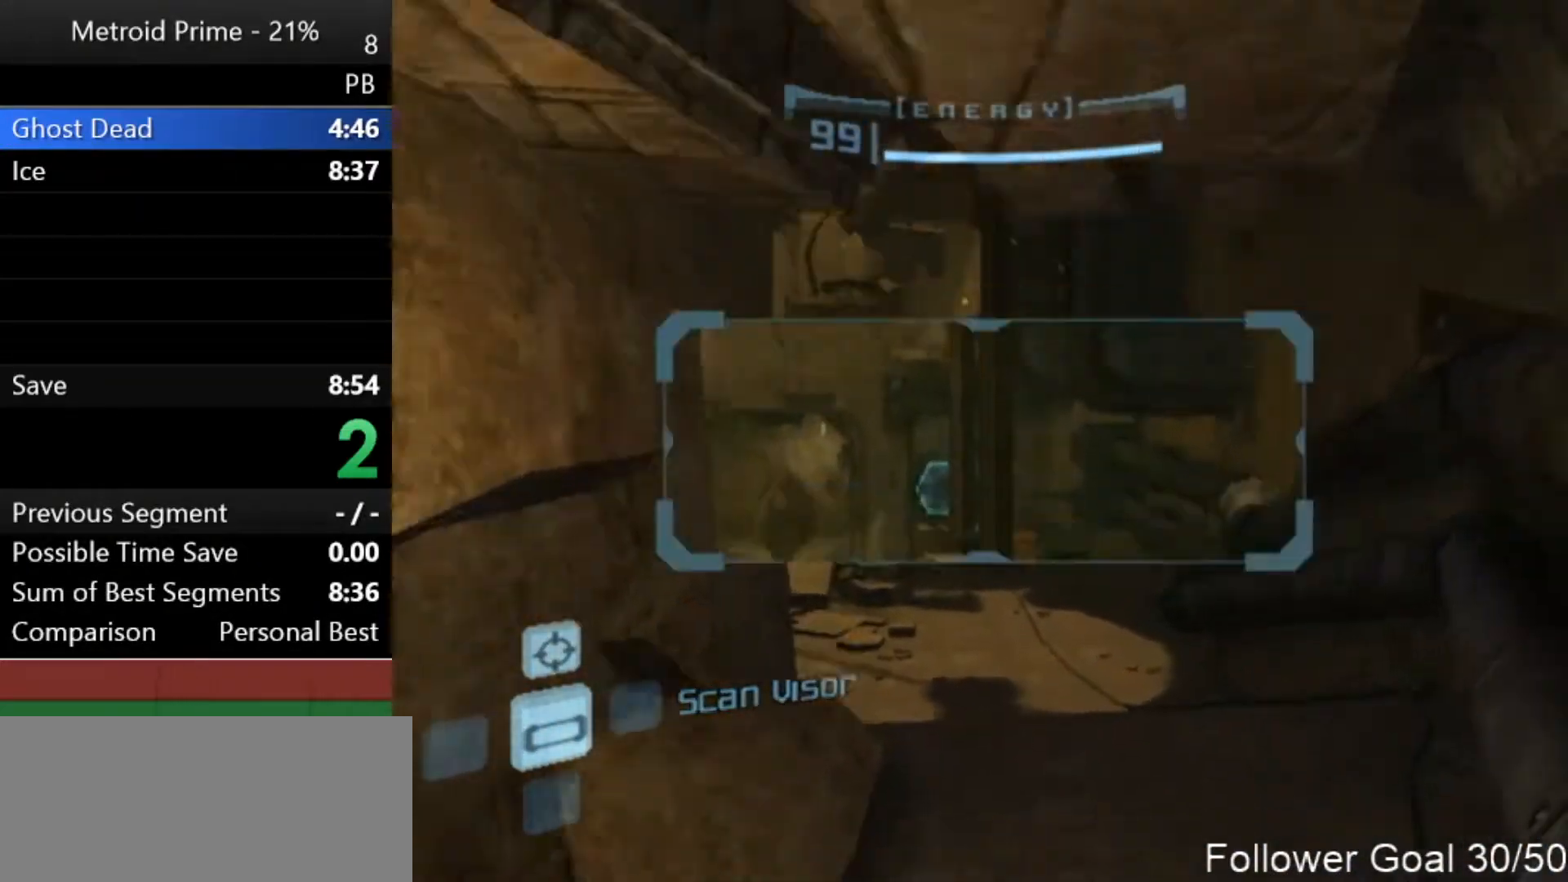
{"buttons": ["L1"], "left_stick": "up", "right_stick": "center", "events": []}
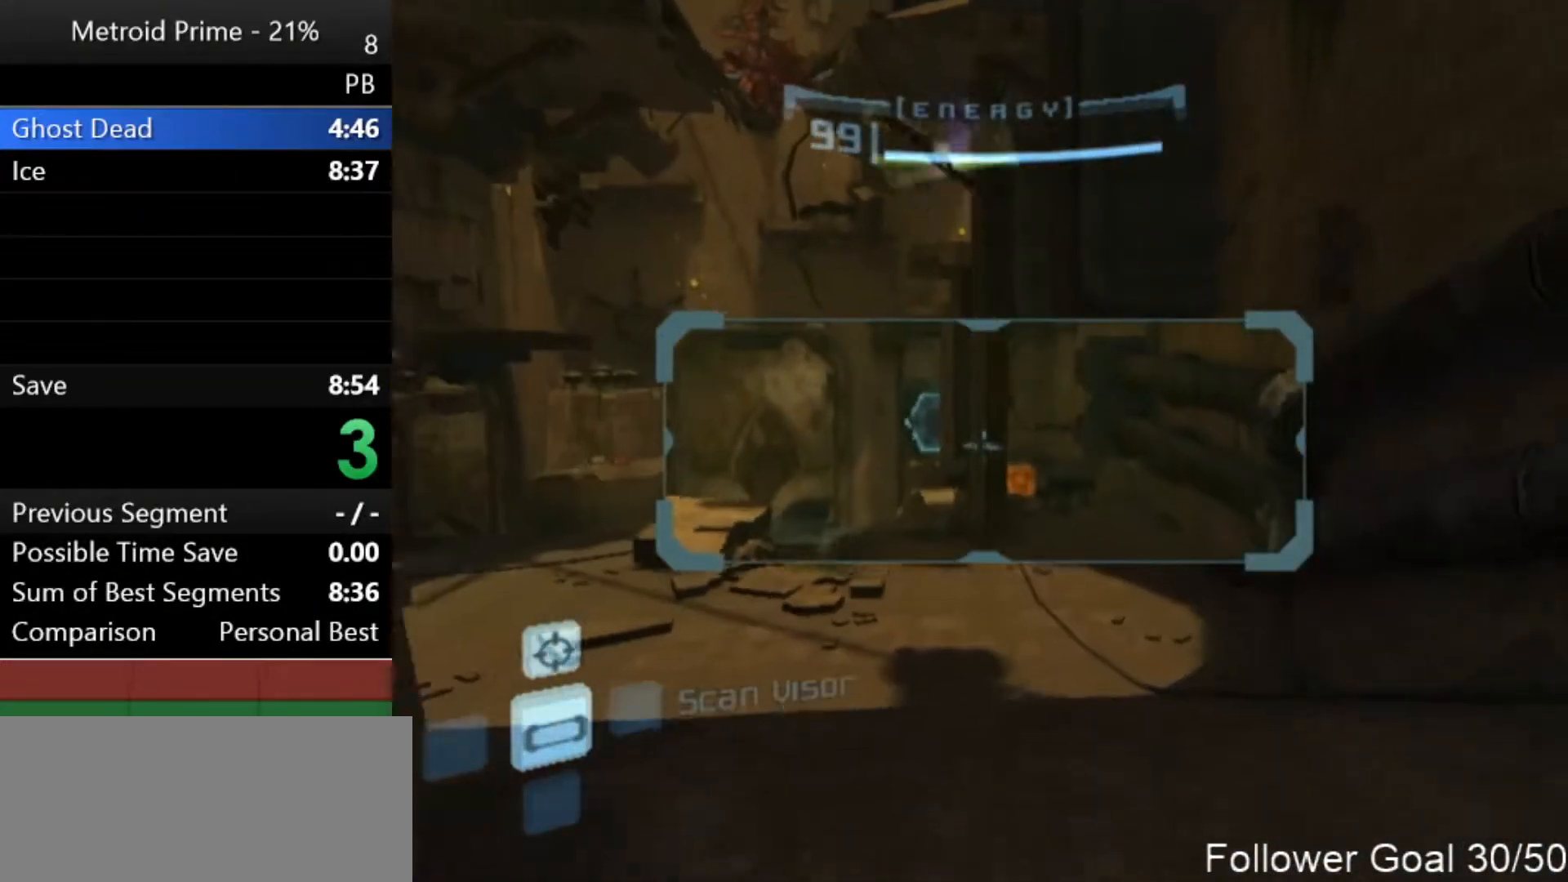
{"buttons": ["L1"], "left_stick": "up", "right_stick": "center", "events": []}
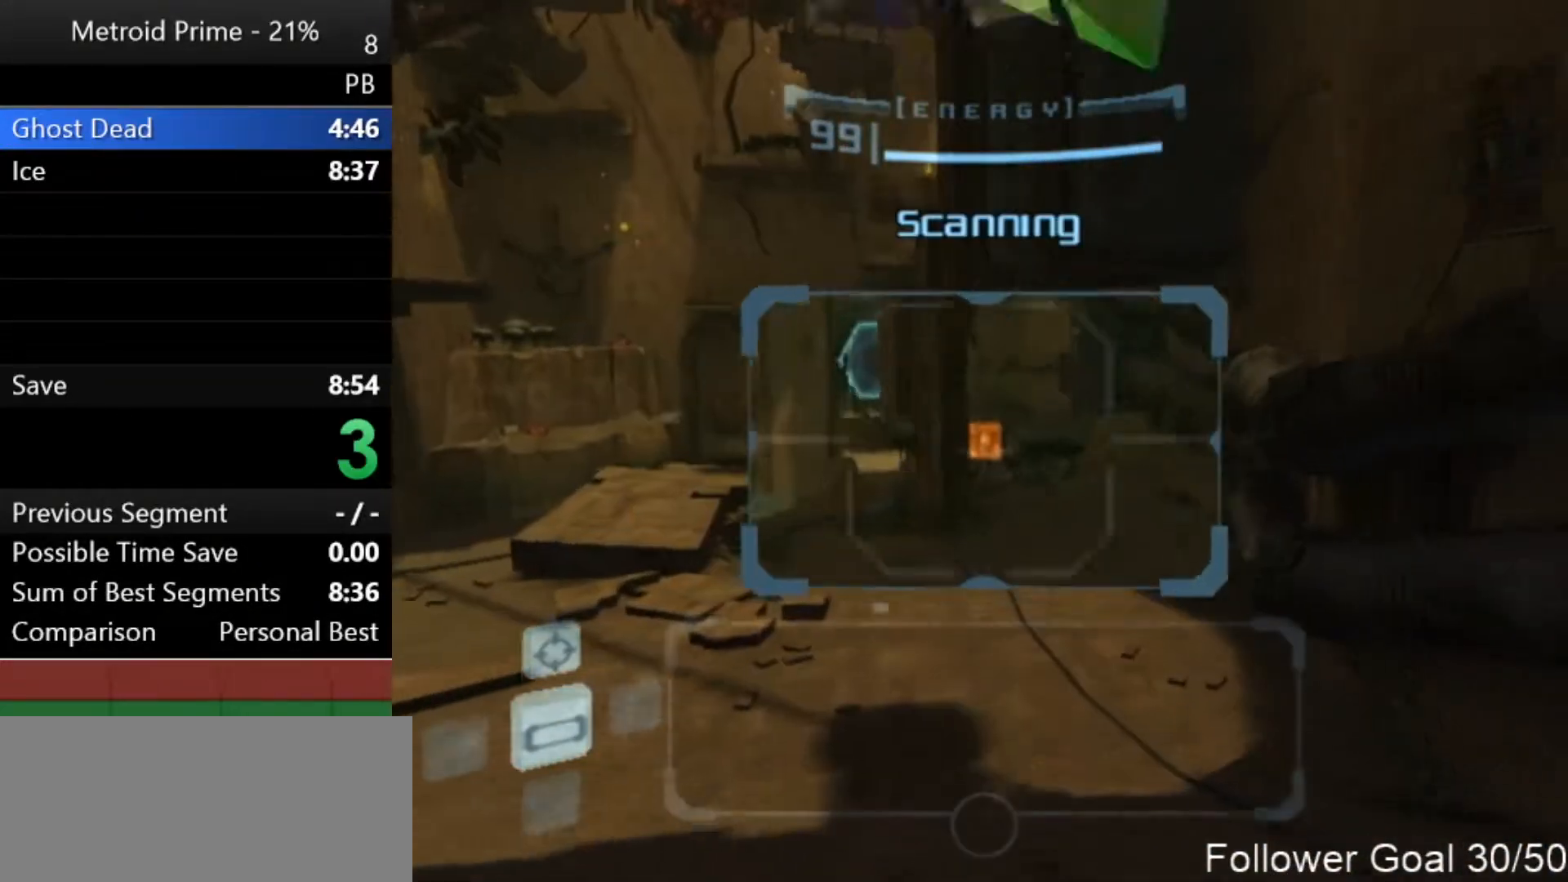
{"buttons": ["L1"], "left_stick": "left", "right_stick": "center", "events": [[367, "B", "down"], [367, "left_stick", "left"], [400, "B", "up"]]}
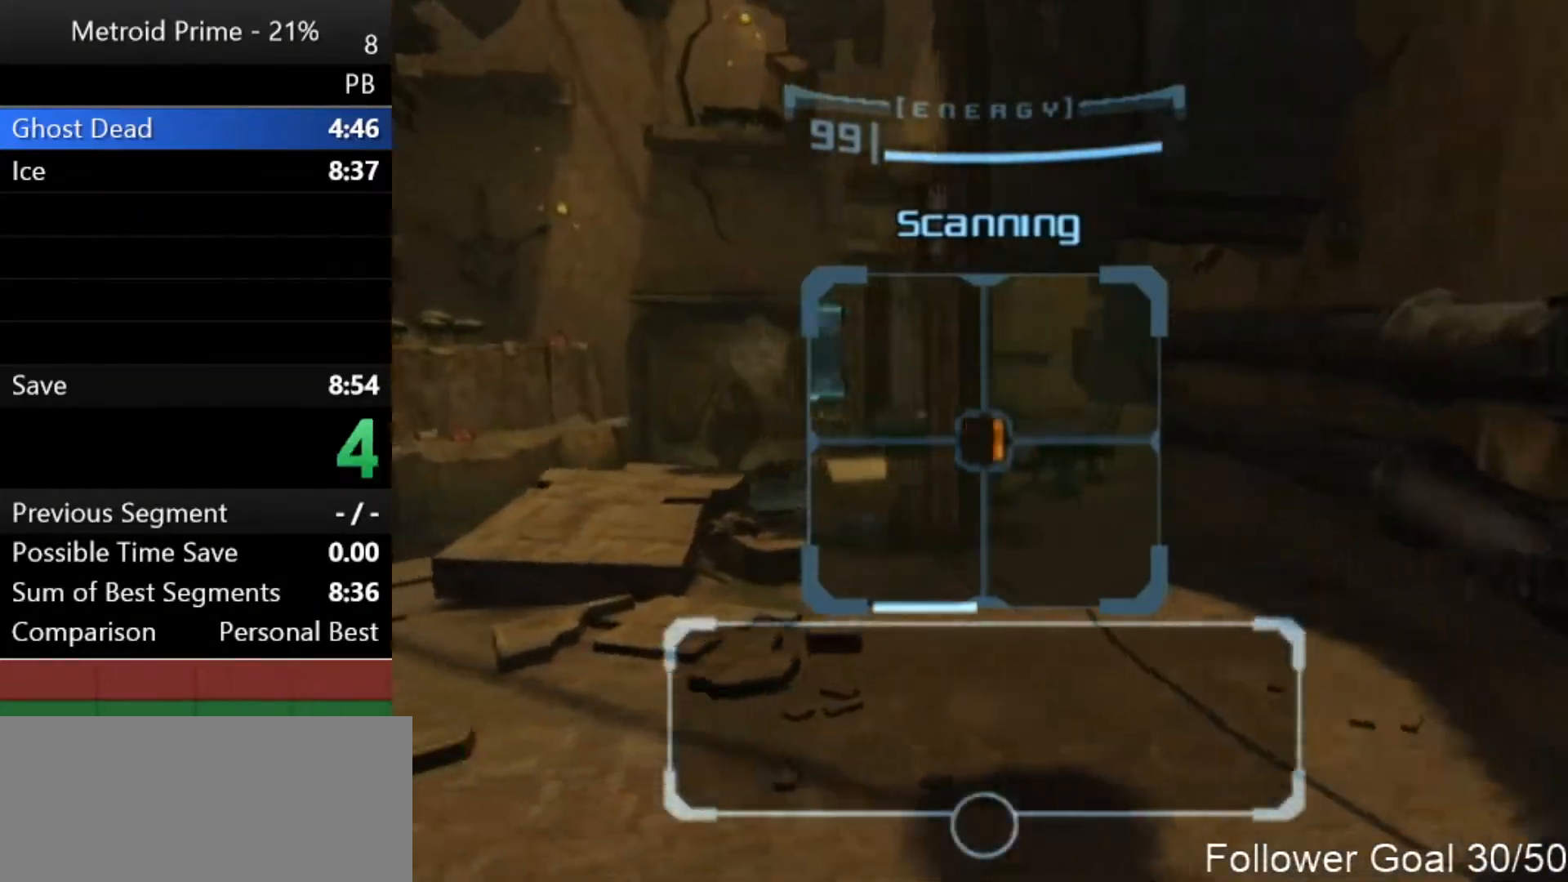
{"buttons": [], "left_stick": "up-left", "right_stick": "center", "events": [[17, "L1", "up"], [17, "left_stick", "up"], [300, "left_stick", "up-left"]]}
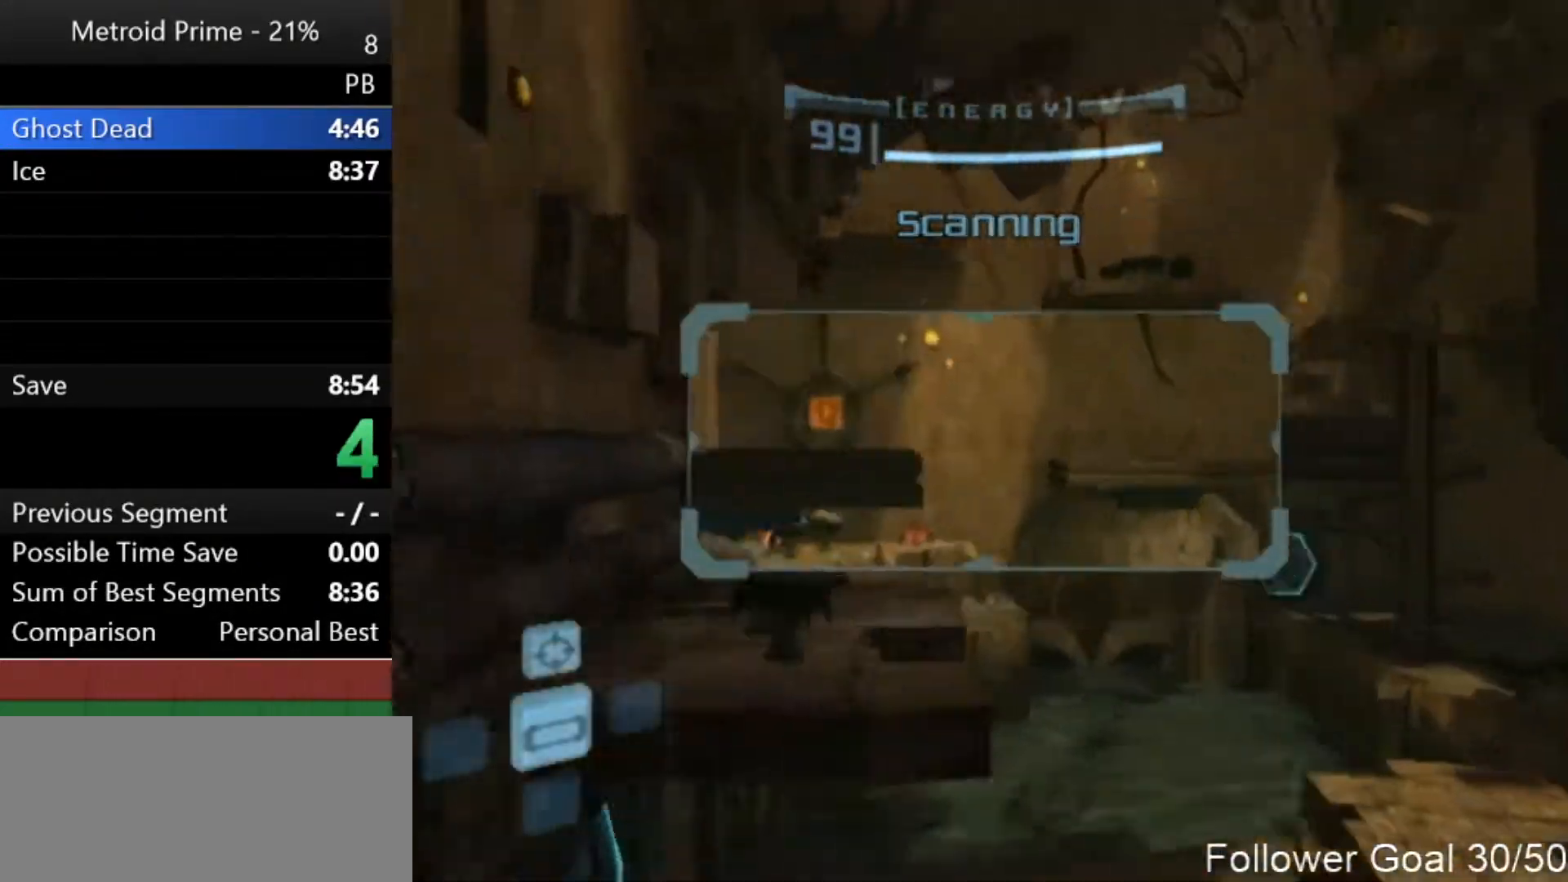
{"buttons": ["L1"], "left_stick": "right", "right_stick": "center", "events": [[33, "left_stick", "up"], [117, "L1", "down"], [300, "left_stick", "center"], [433, "B", "down"], [500, "B", "up"], [500, "left_stick", "right"]]}
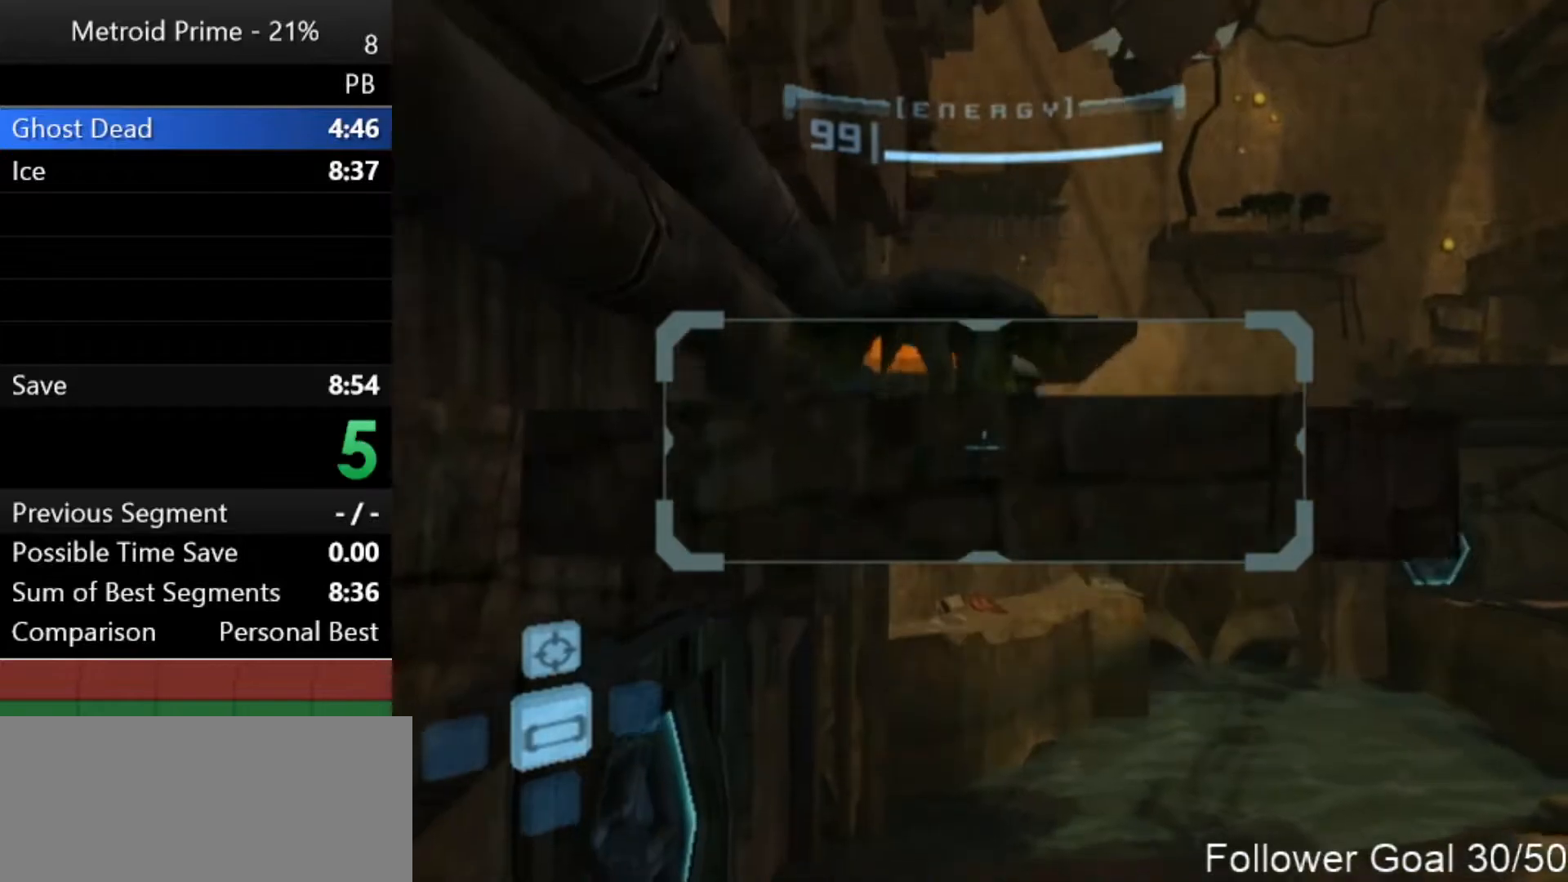
{"buttons": ["L1"], "left_stick": "up", "right_stick": "center", "events": [[83, "left_stick", "up-right"], [217, "left_stick", "up"]]}
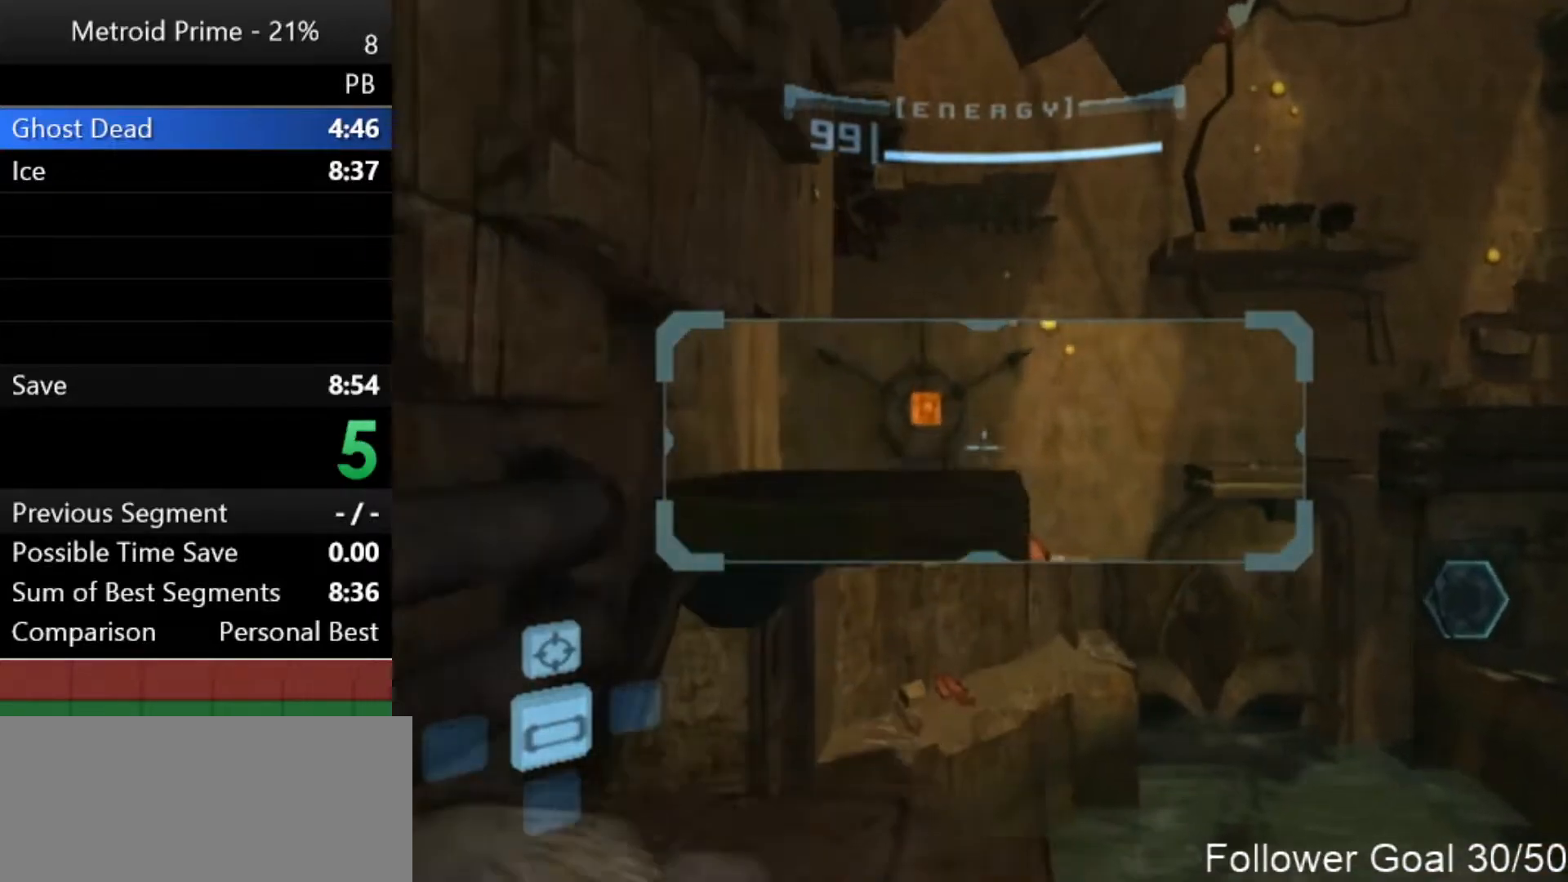
{"buttons": [], "left_stick": "up", "right_stick": "center", "events": [[50, "L1", "up"], [283, "B", "down"], [333, "L1", "down"], [367, "B", "up"], [483, "L1", "up"]]}
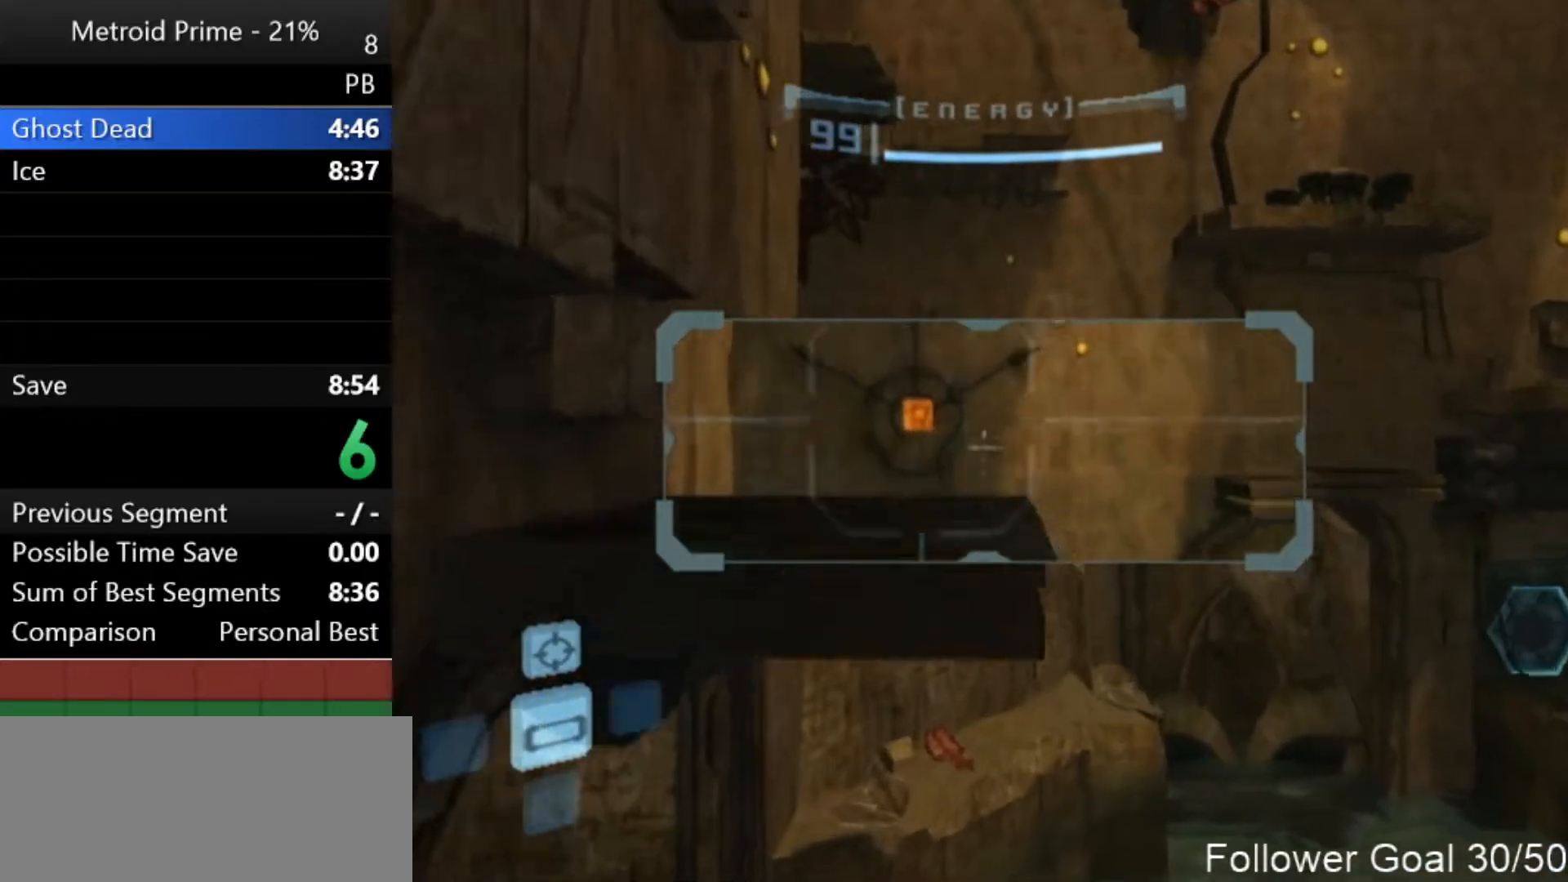
{"buttons": [], "left_stick": "up", "right_stick": "center", "events": []}
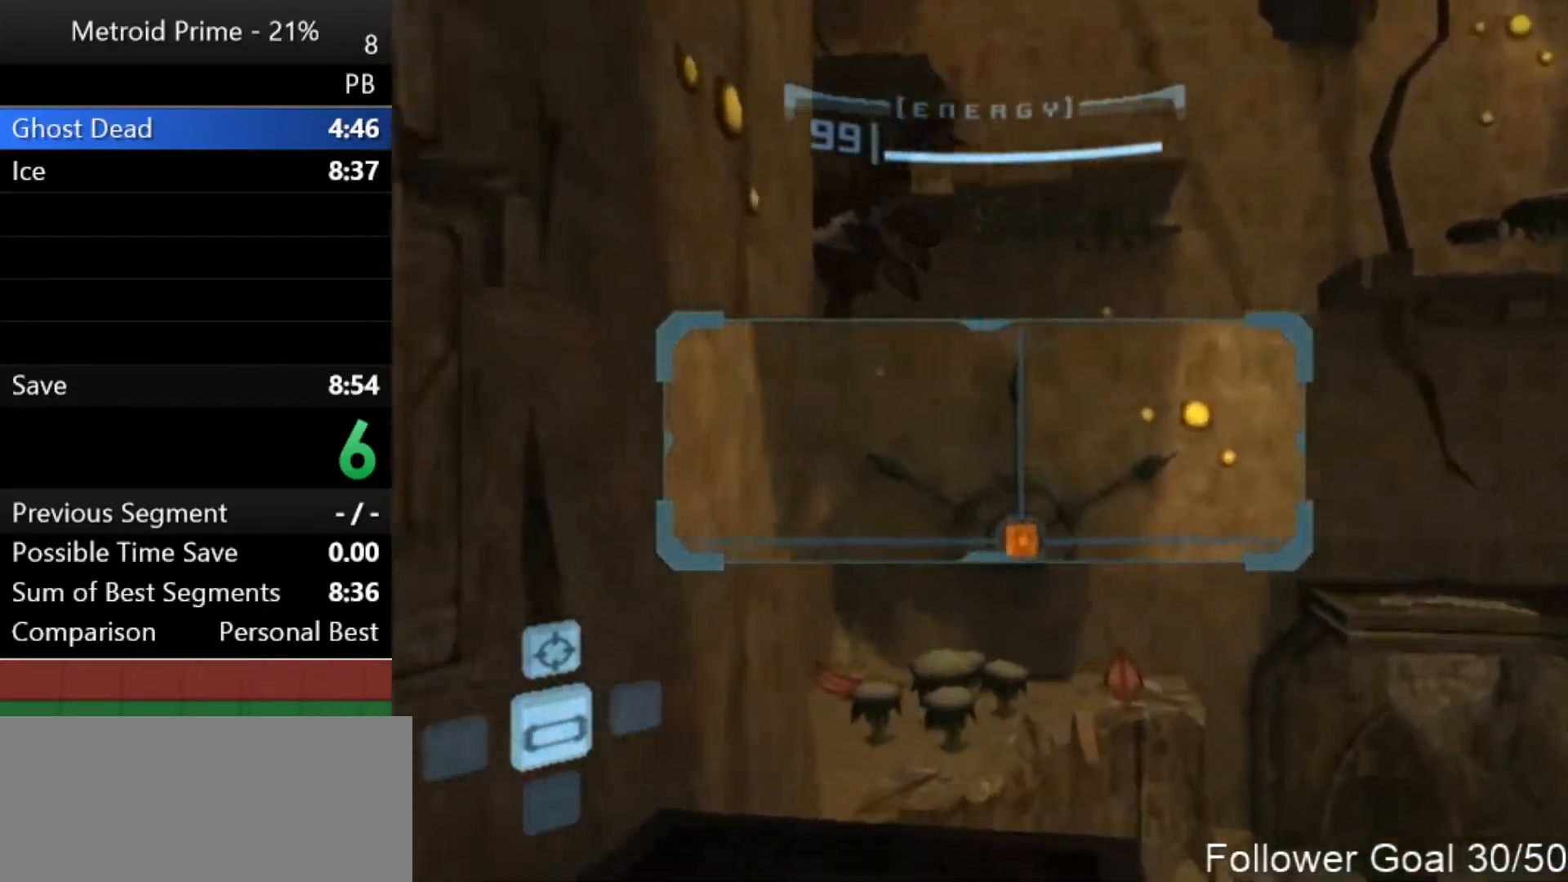
{"buttons": ["L1"], "left_stick": "up", "right_stick": "center", "events": [[150, "L1", "down"]]}
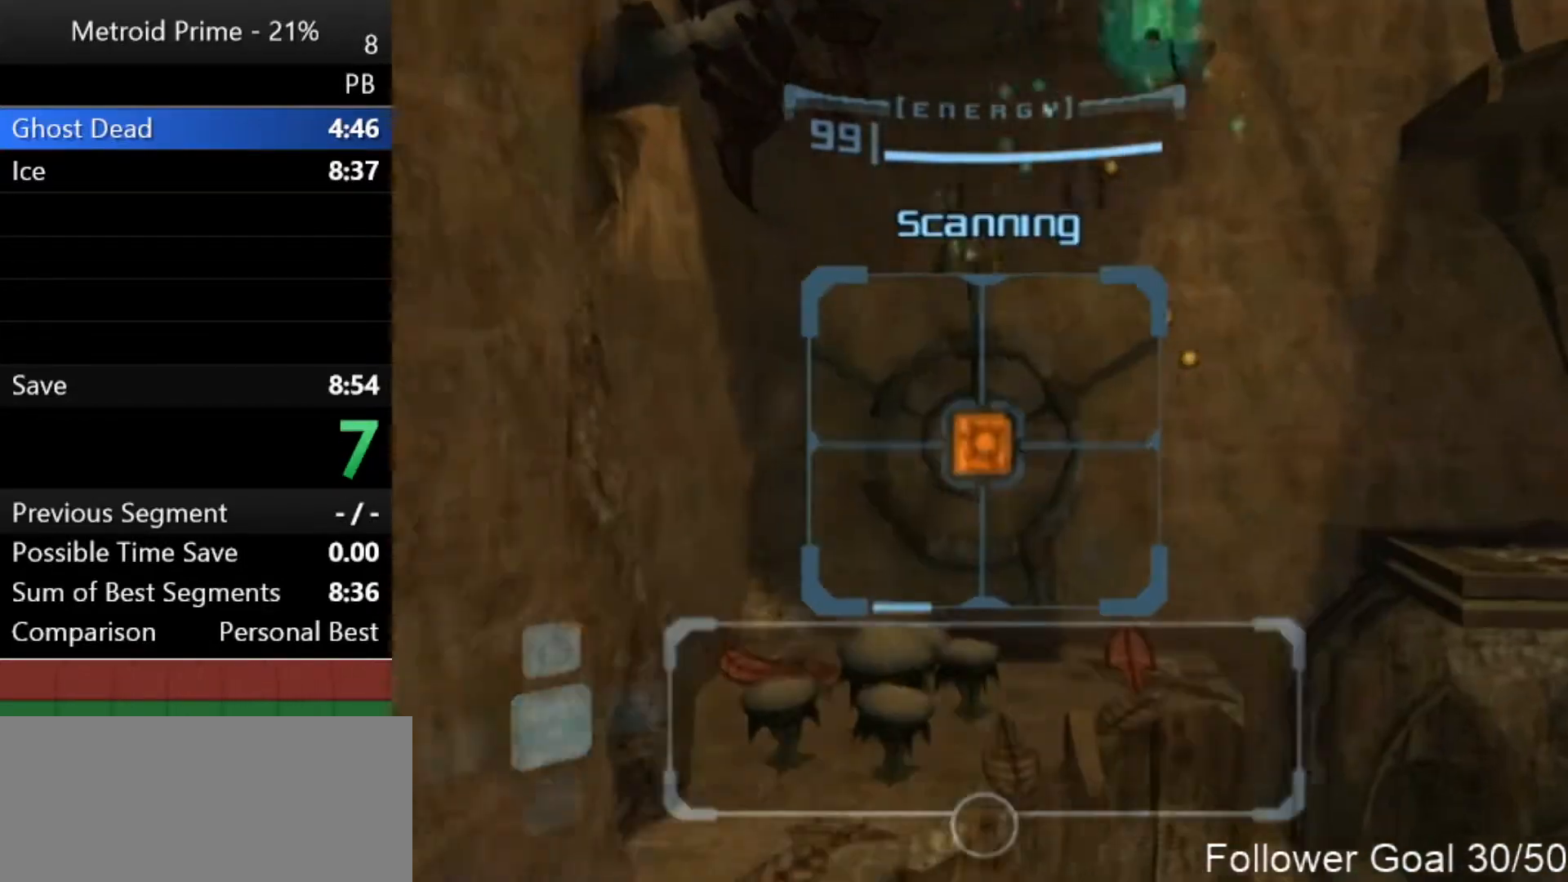
{"buttons": [], "left_stick": "up", "right_stick": "center", "events": [[83, "left_stick", "right"], [233, "L1", "up"], [283, "left_stick", "up"]]}
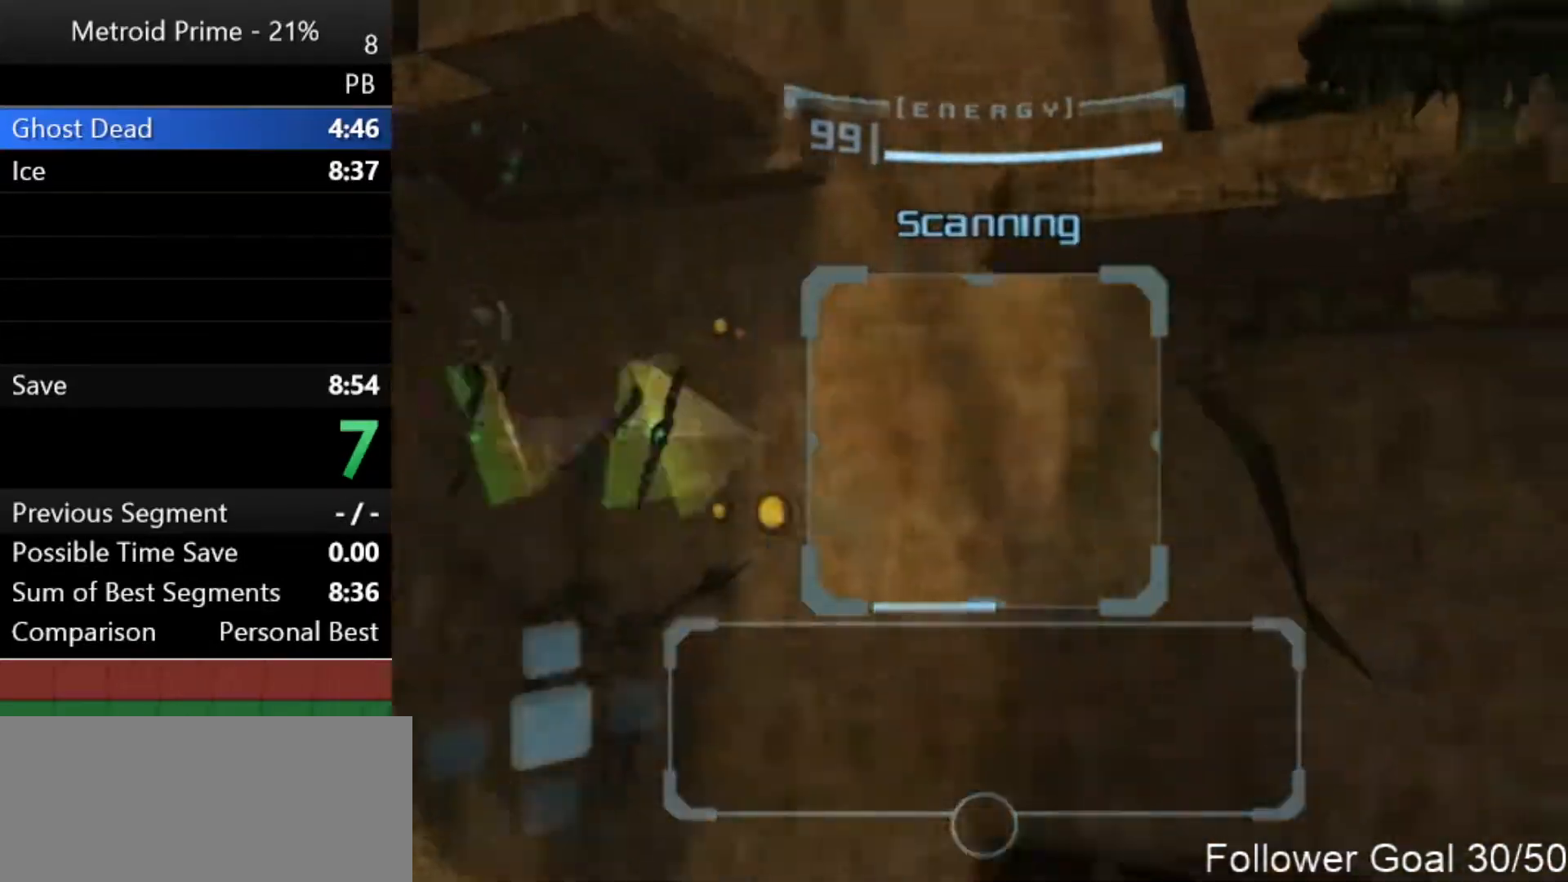
{"buttons": [], "left_stick": "left", "right_stick": "center", "events": [[250, "left_stick", "left"]]}
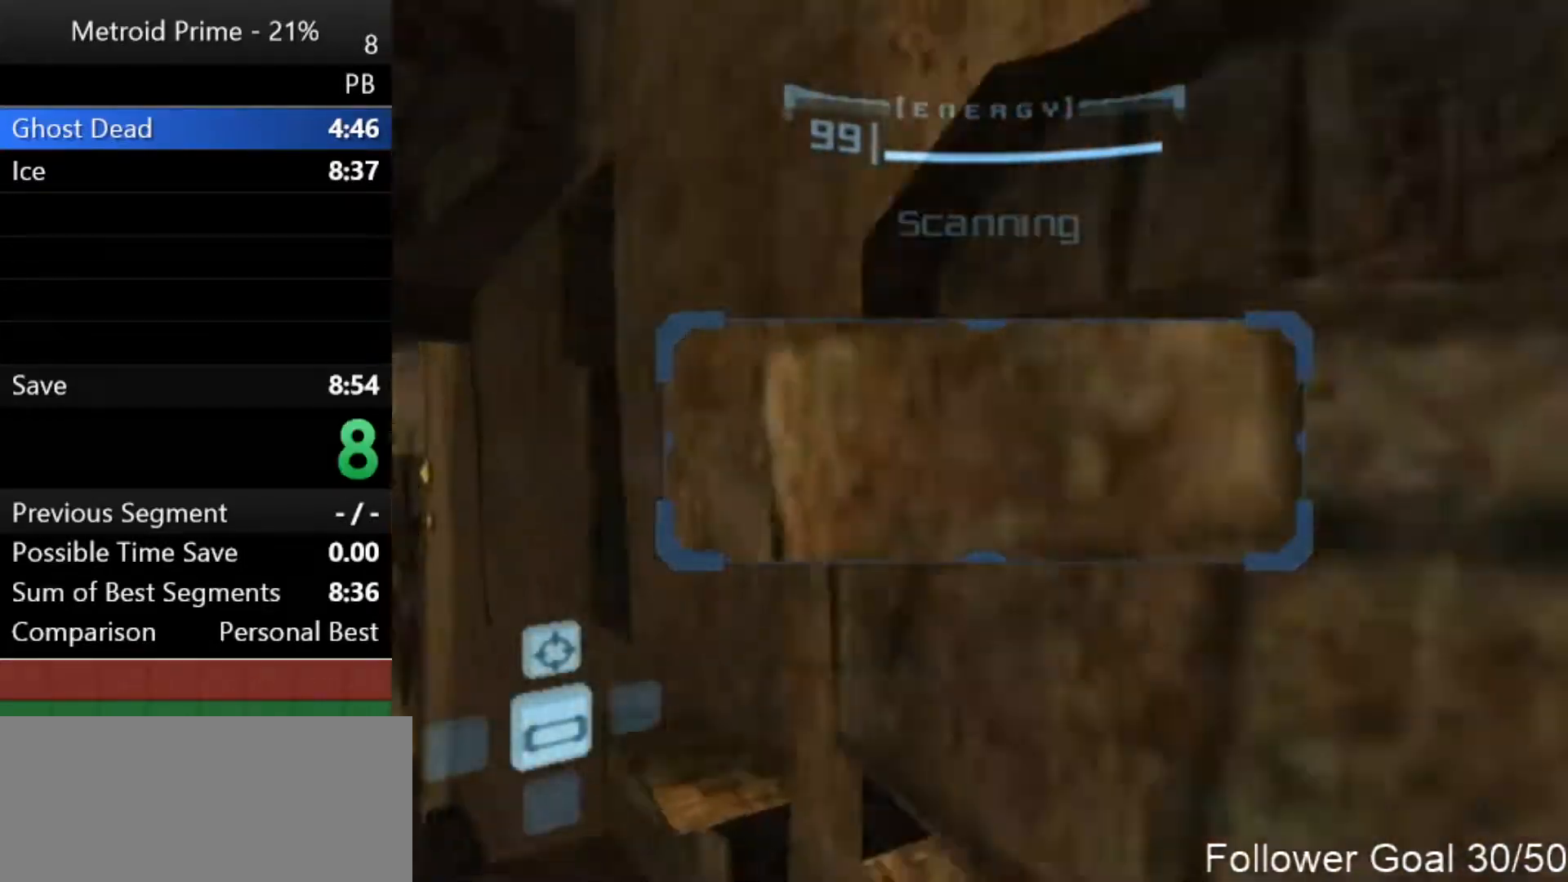
{"buttons": ["L1"], "left_stick": "left", "right_stick": "center", "events": [[300, "L1", "down"], [400, "B", "down"], [467, "B", "up"]]}
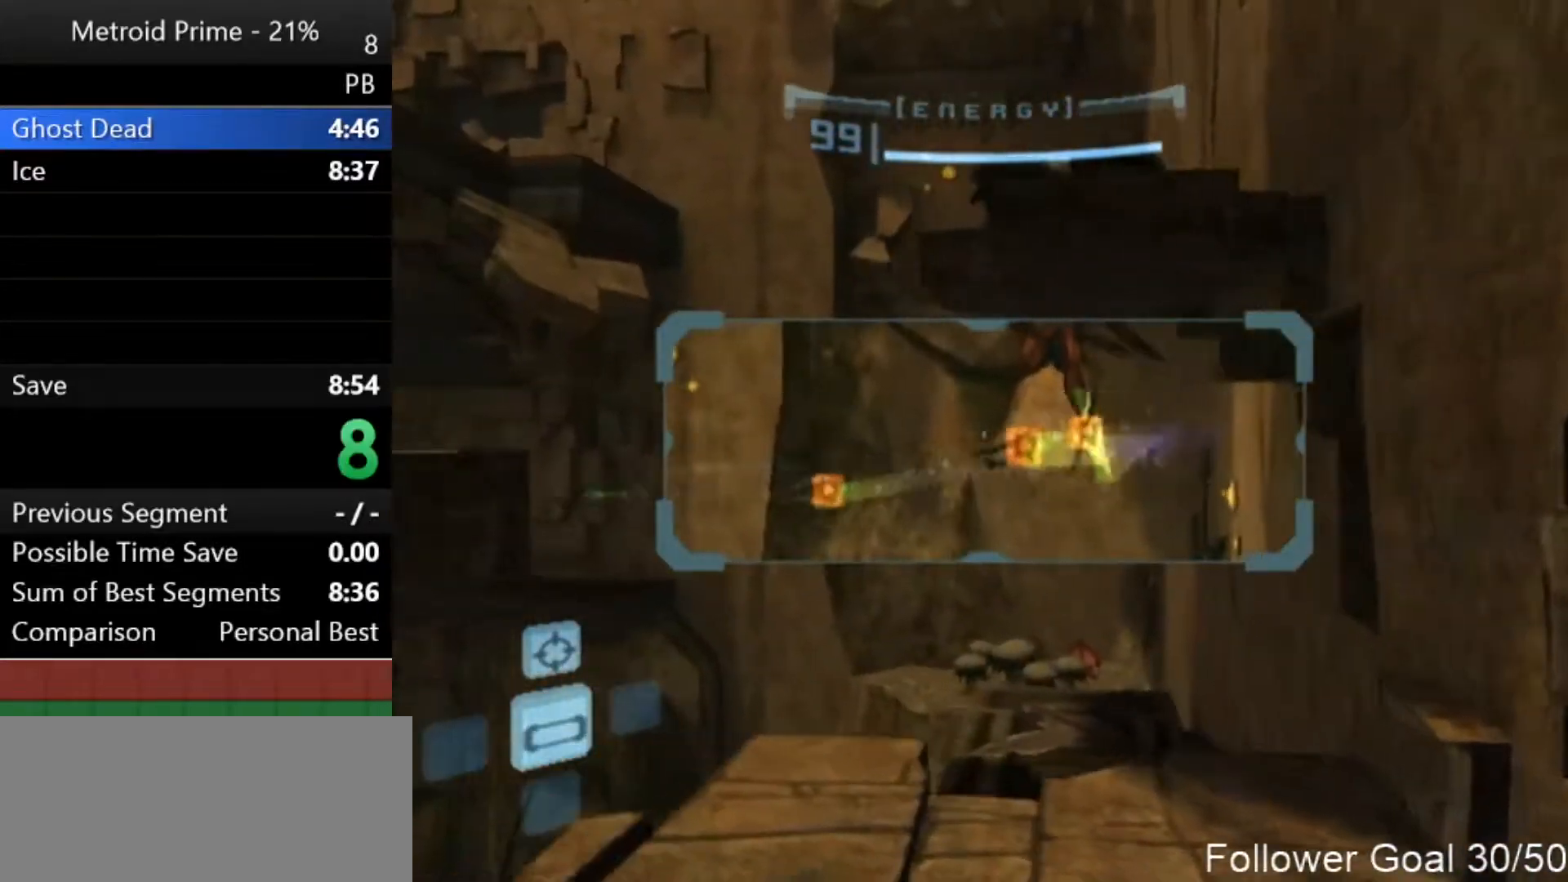
{"buttons": ["L1"], "left_stick": "up-left", "right_stick": "center", "events": [[50, "left_stick", "up-left"]]}
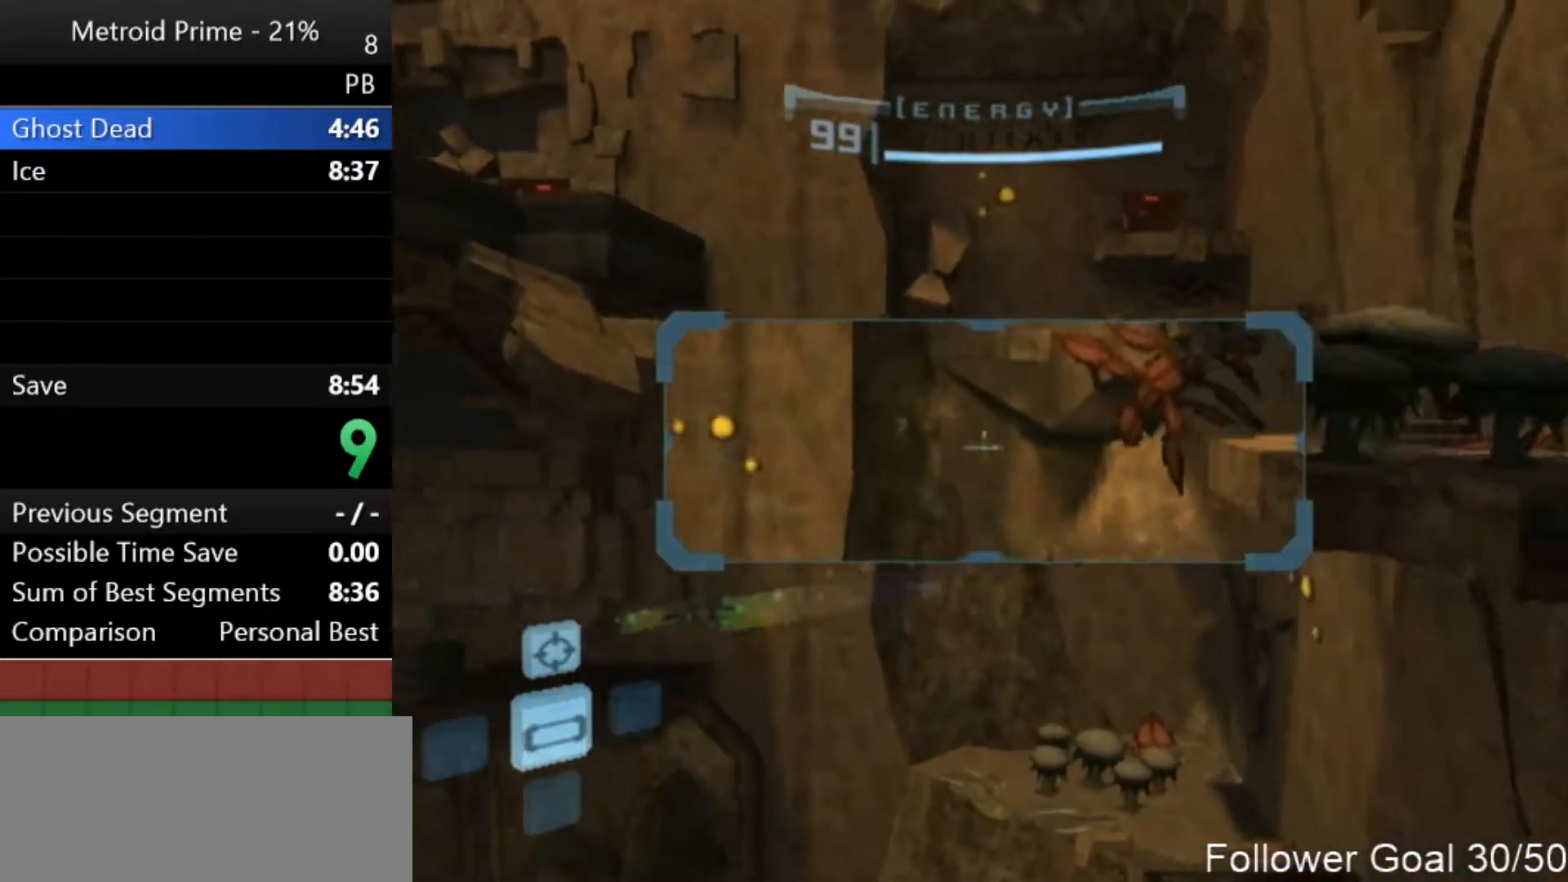
{"buttons": ["L1"], "left_stick": "right", "right_stick": "center", "events": [[283, "left_stick", "right"], [300, "B", "down"], [400, "B", "up"]]}
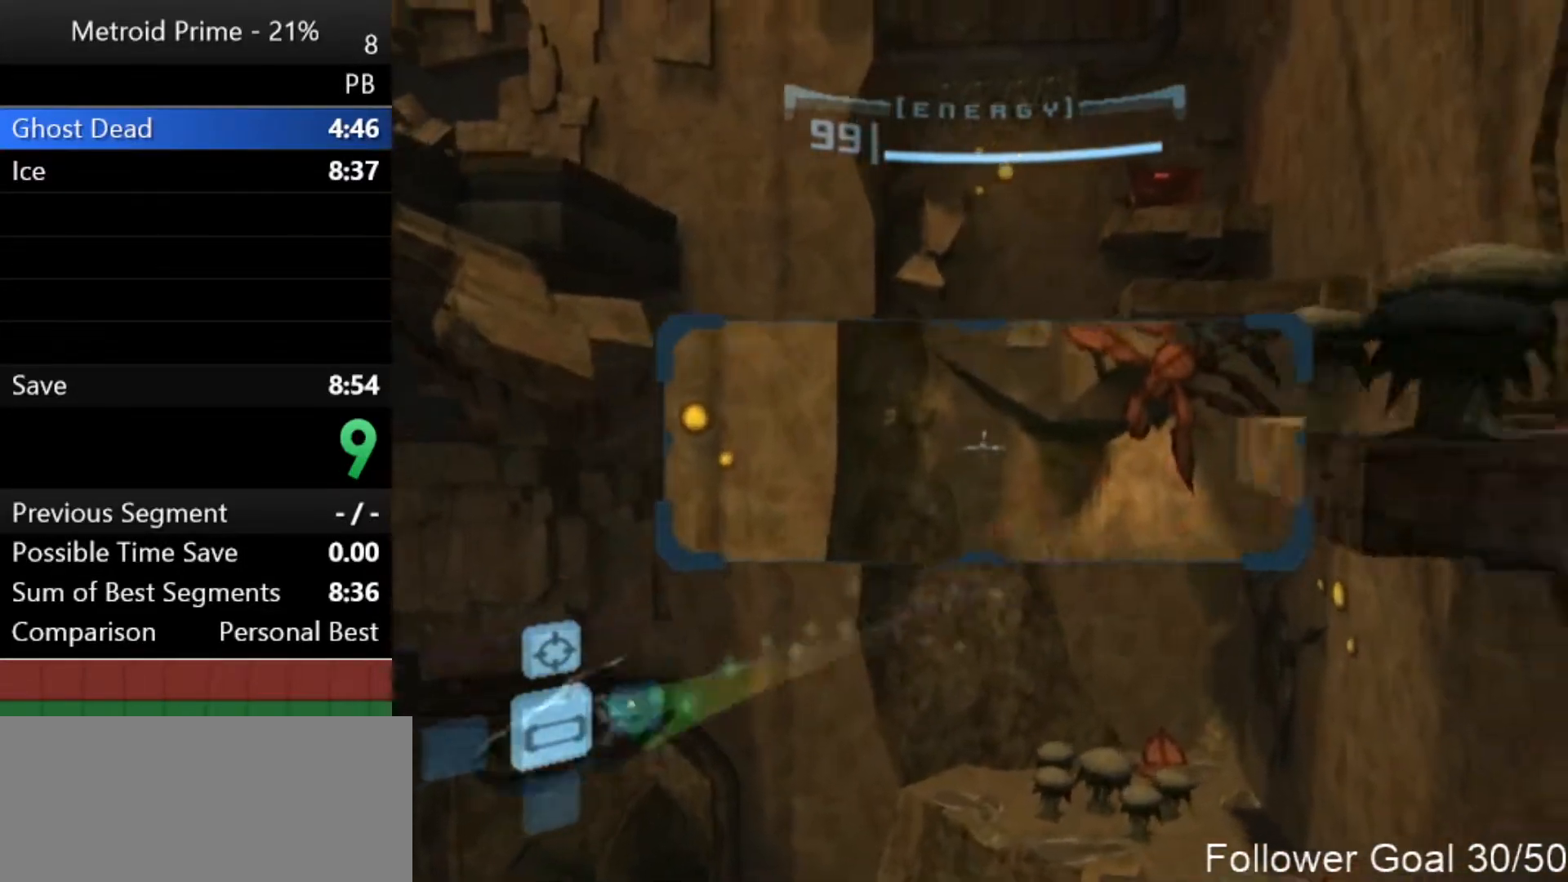
{"buttons": ["L1"], "left_stick": "up-right", "right_stick": "center", "events": [[183, "left_stick", "up-right"]]}
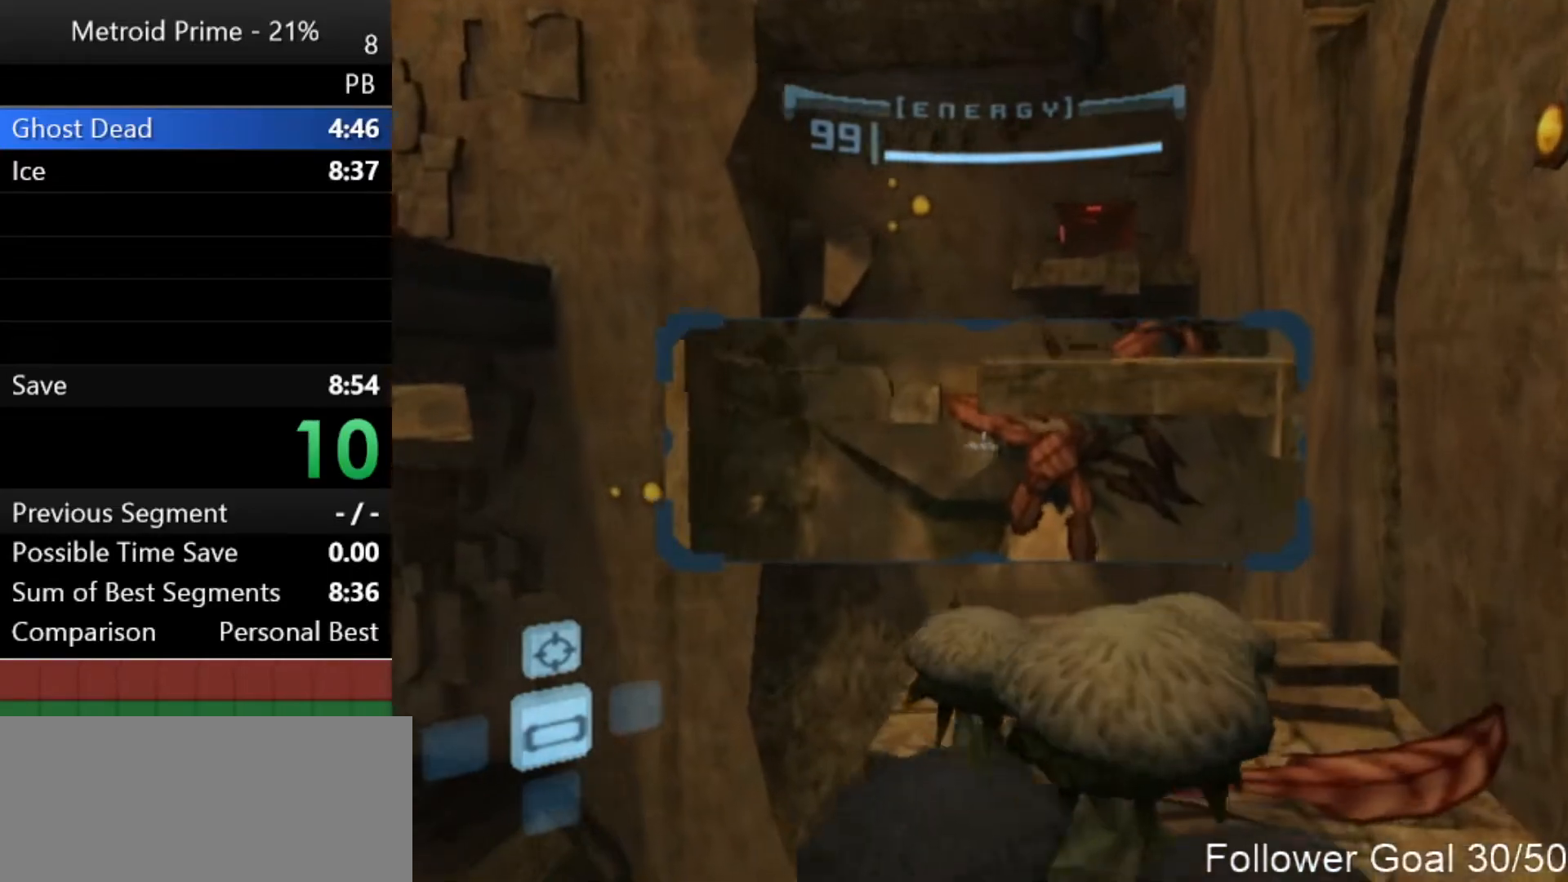
{"buttons": ["L1"], "left_stick": "center", "right_stick": "center", "events": [[50, "left_stick", "center"], [83, "L1", "up"], [117, "R1", "down"], [250, "left_stick", "down"], [500, "L1", "down"], [500, "R1", "up"], [500, "left_stick", "center"]]}
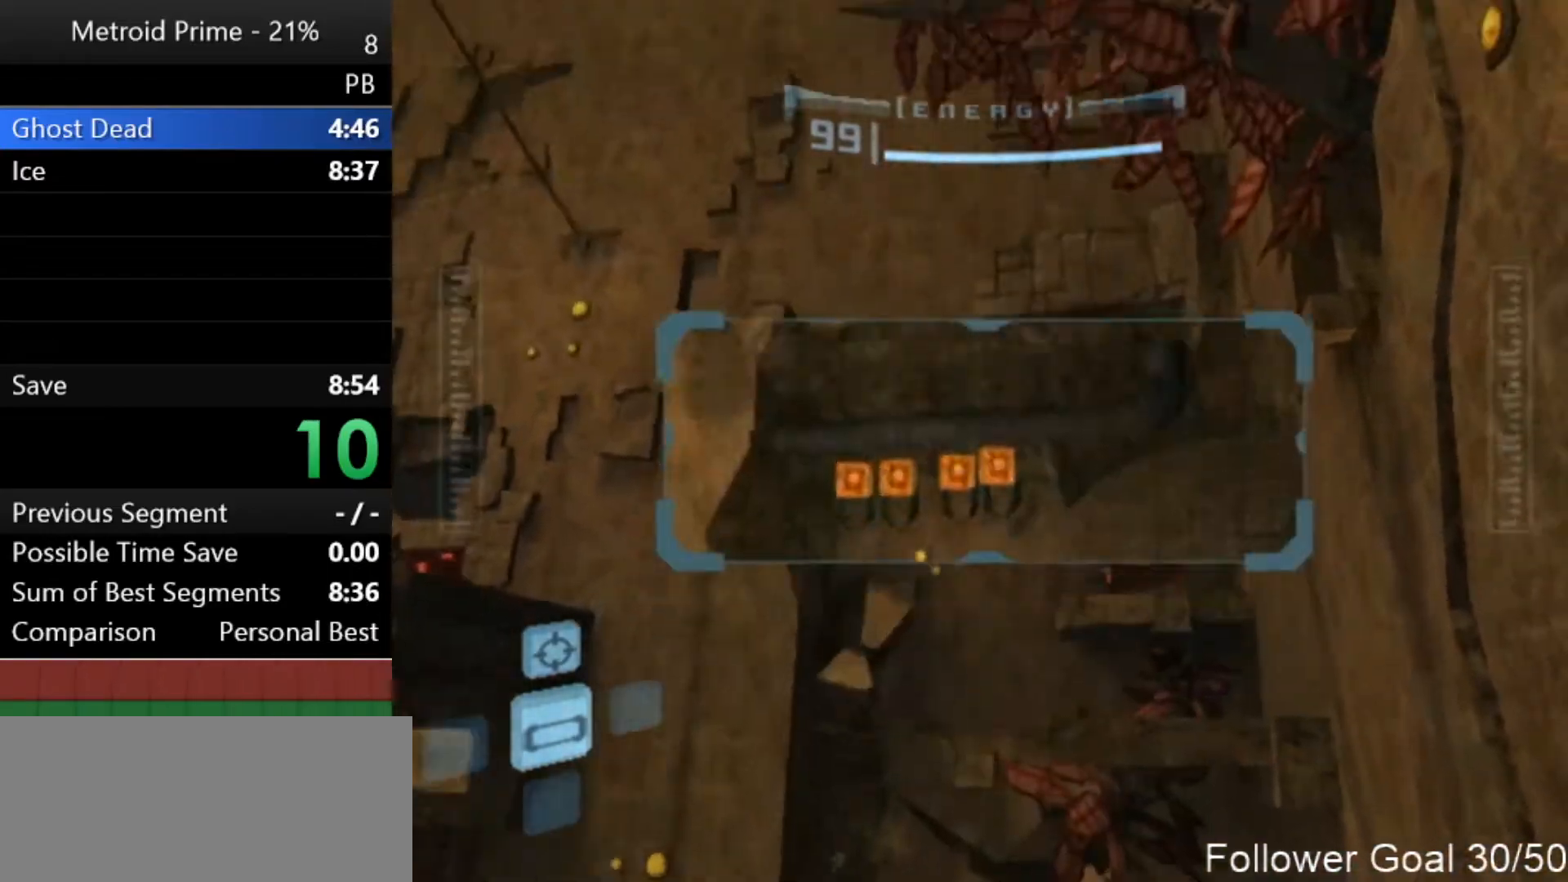
{"buttons": [], "left_stick": "center", "right_stick": "center", "events": [[217, "B", "down"], [217, "left_stick", "left"], [233, "B", "up"], [367, "L1", "up"], [367, "left_stick", "center"]]}